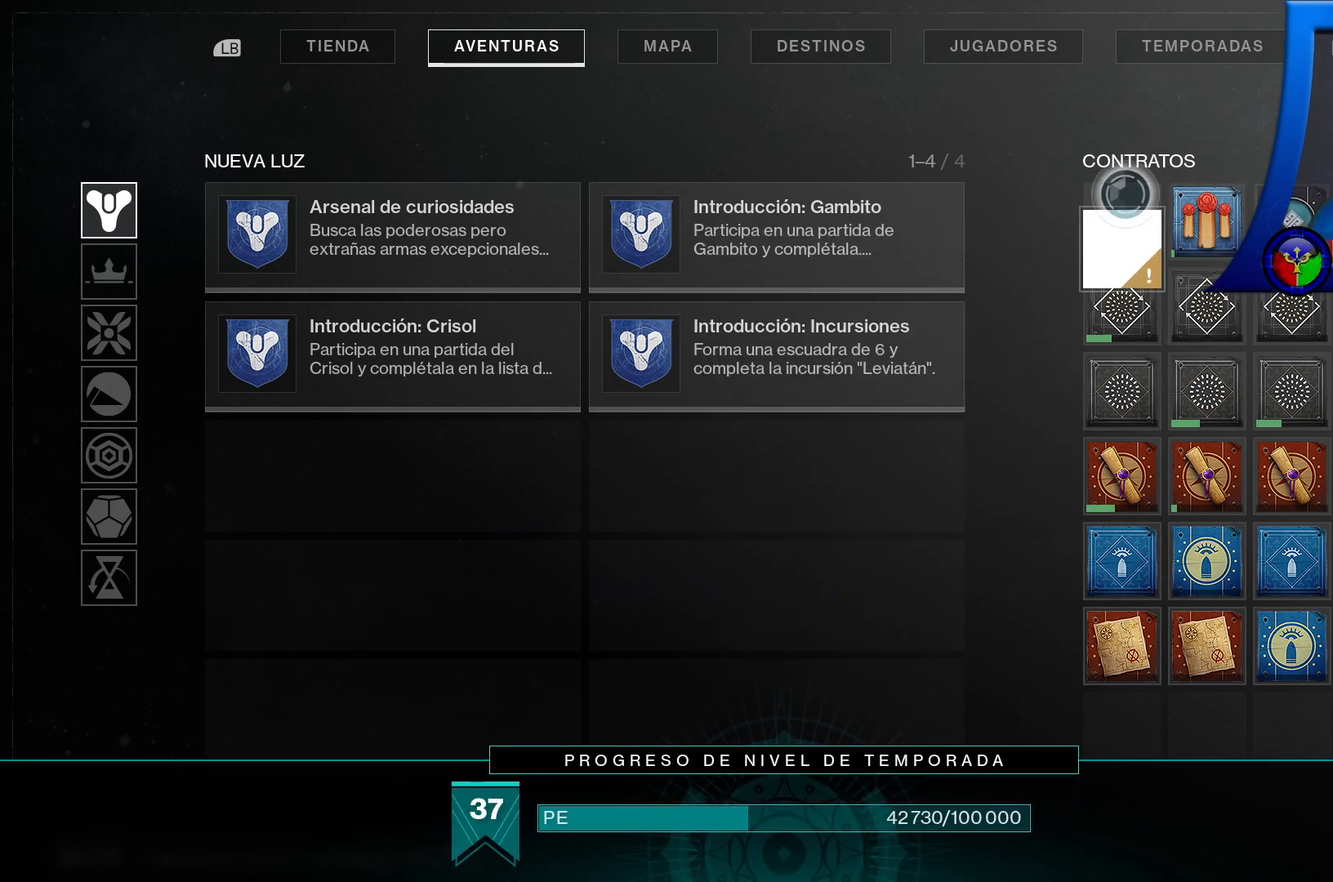
Gameplay with a controller (Xbox layout); each line is a JSON object with the inputs held at the frame after it. "events" lists button and stick changes between this image and that frame as [ms after this image, input, new state], when the widget could be followed in between. Not read: L3.
{"buttons": [], "left_stick": "center", "right_stick": "center", "events": [[283, "Y", "down"], [300, "Y", "up"]]}
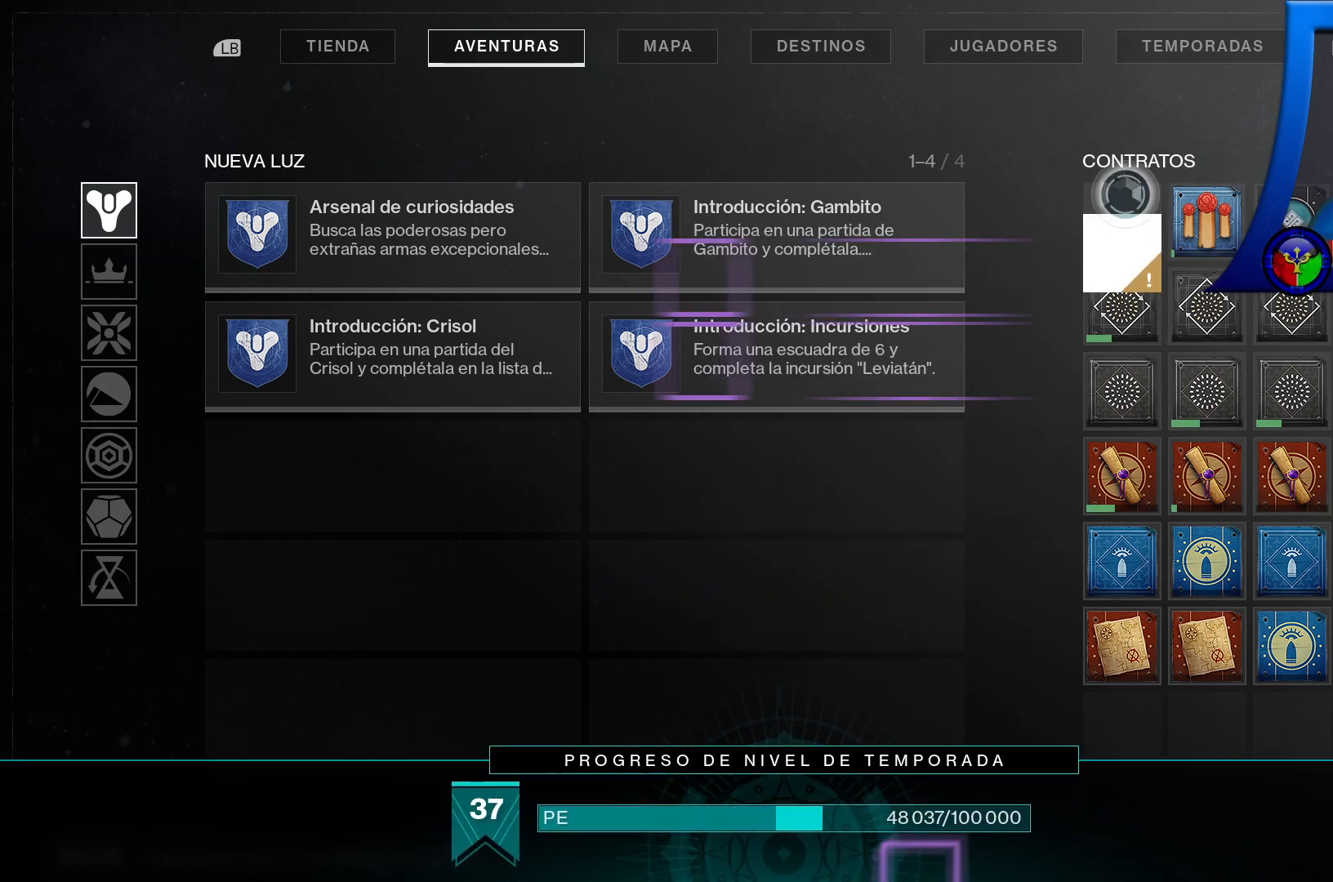
{"buttons": [], "left_stick": "center", "right_stick": "center", "events": []}
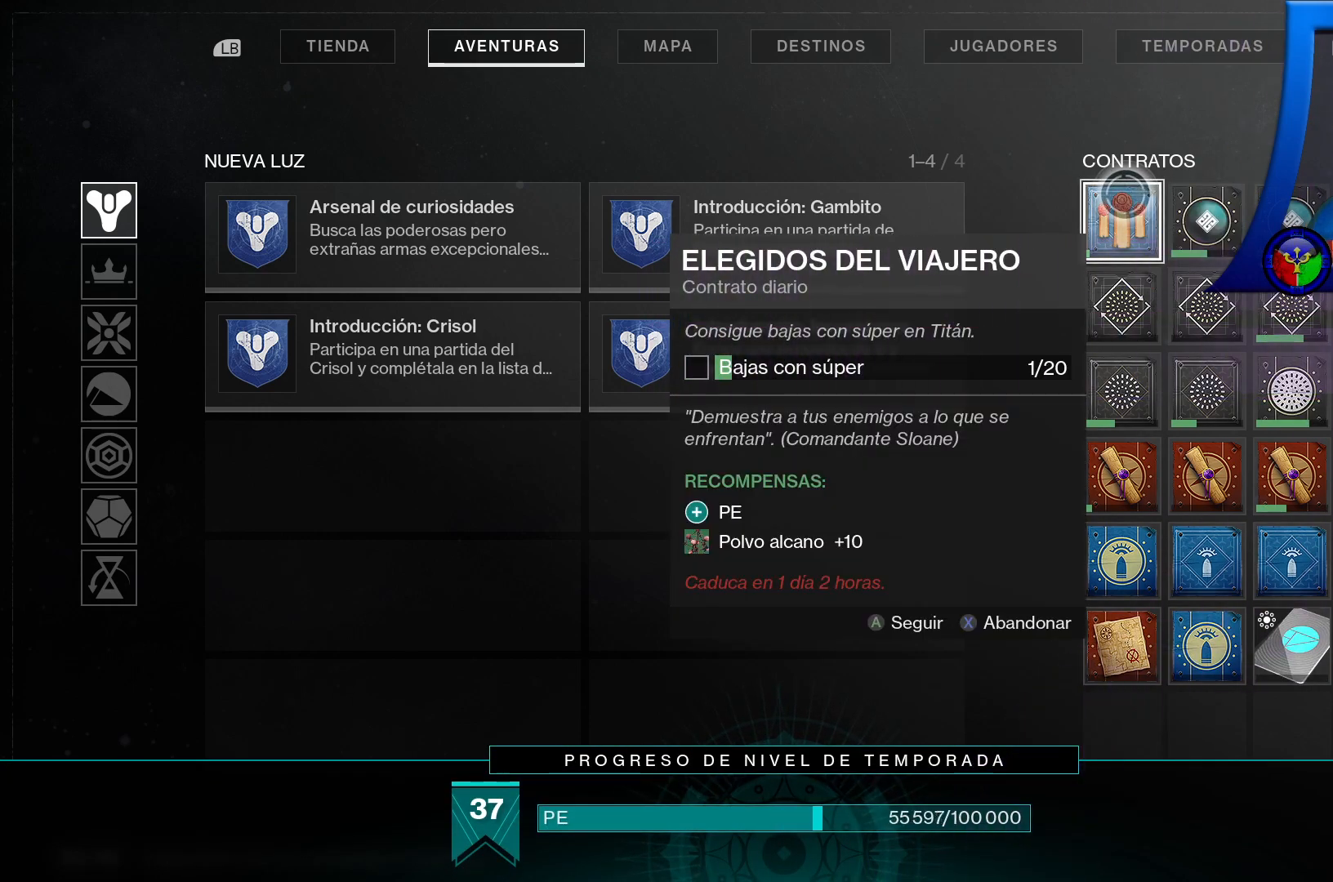
{"buttons": [], "left_stick": "center", "right_stick": "center", "events": []}
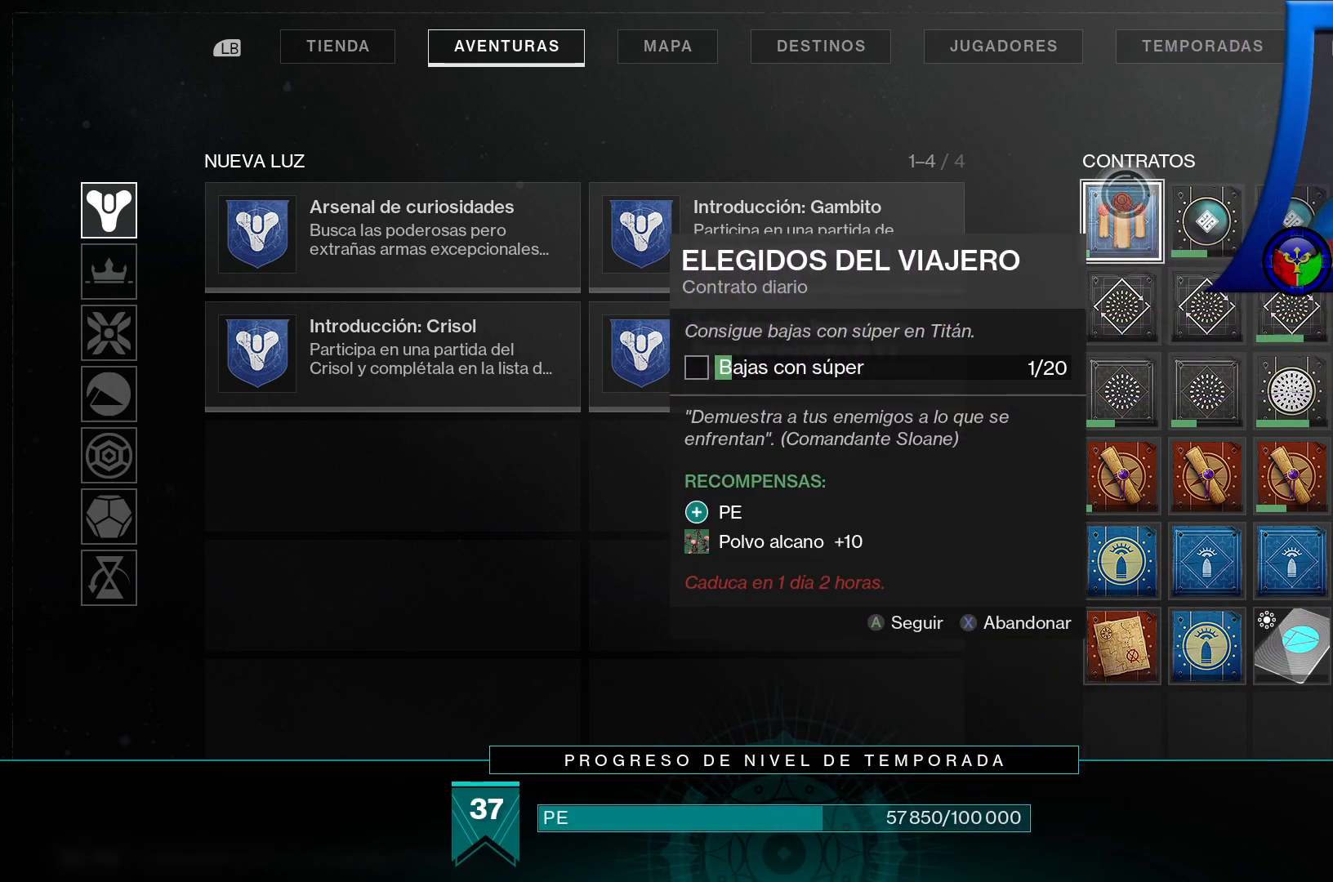
{"buttons": [], "left_stick": "center", "right_stick": "center", "events": []}
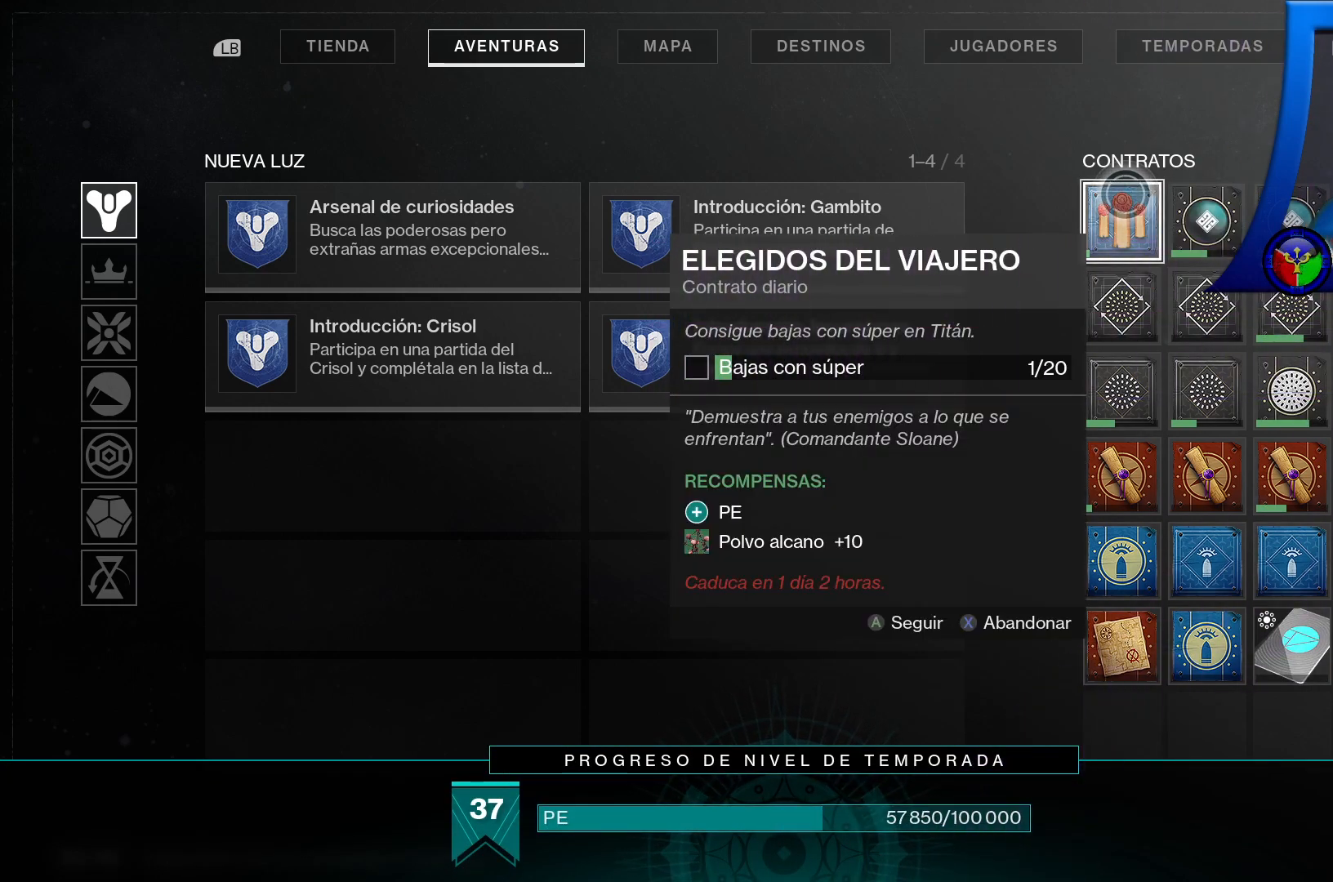
{"buttons": [], "left_stick": "right", "right_stick": "center", "events": [[333, "left_stick", "right"]]}
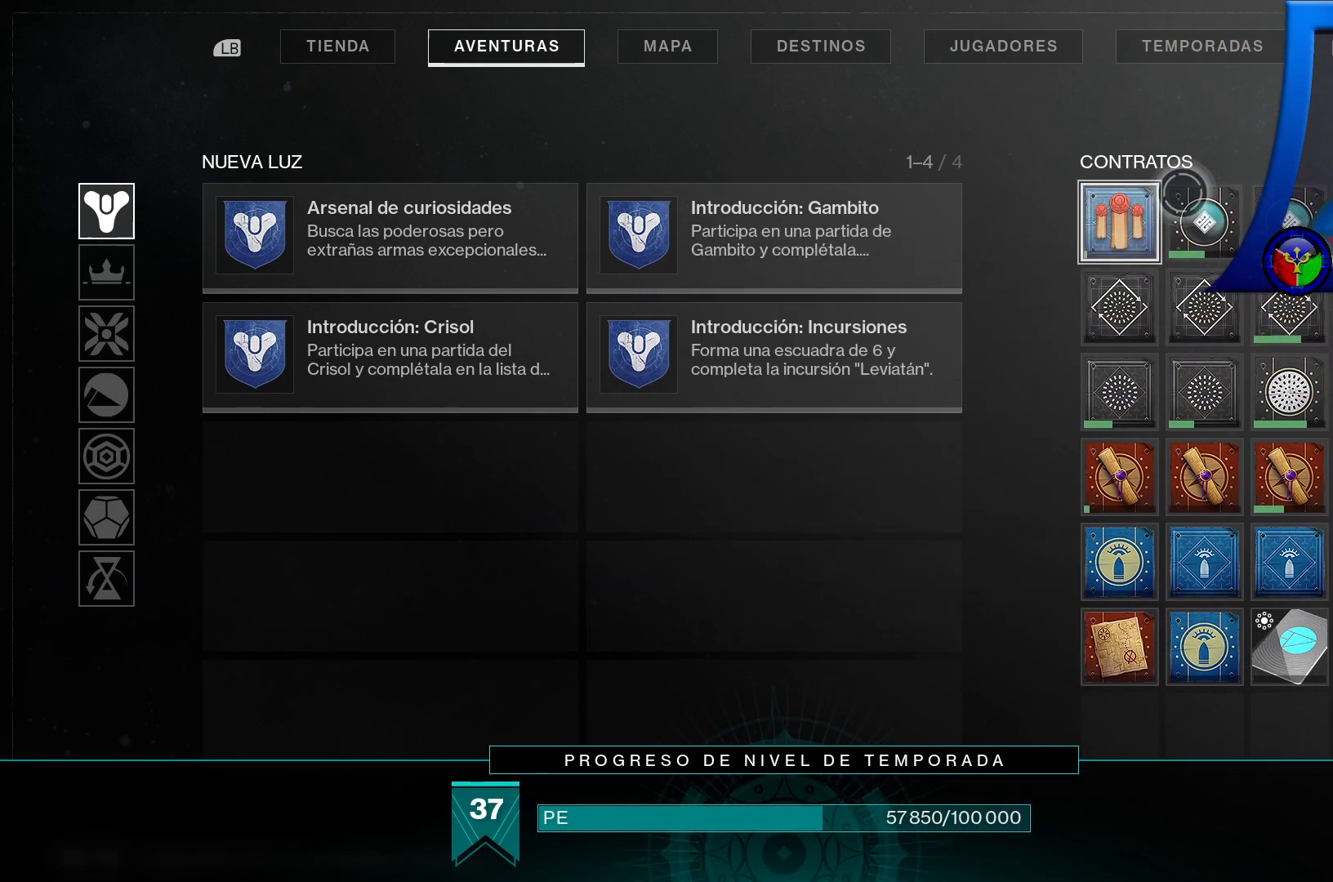
{"buttons": [], "left_stick": "center", "right_stick": "center", "events": [[117, "left_stick", "center"]]}
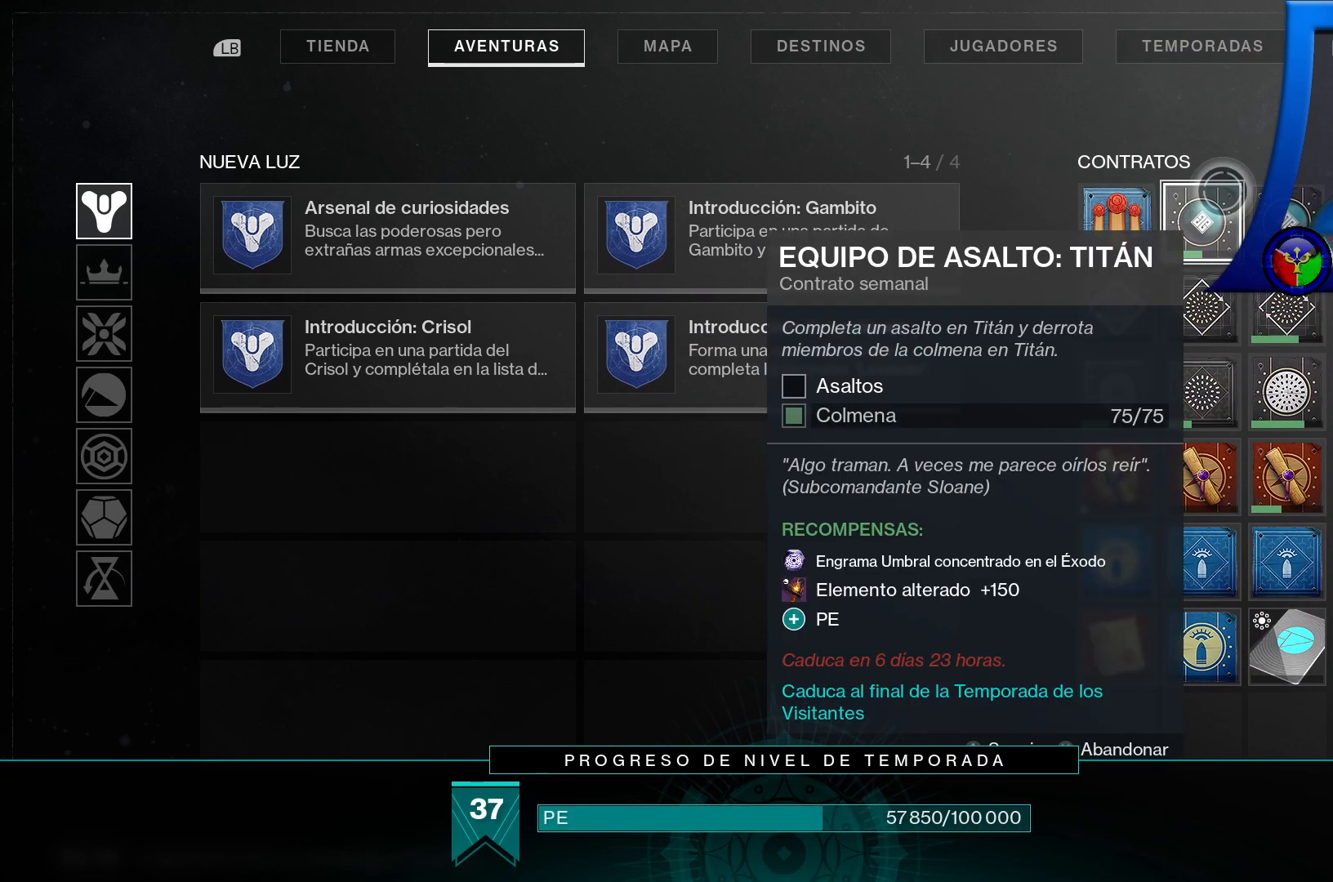
{"buttons": [], "left_stick": "center", "right_stick": "center", "events": []}
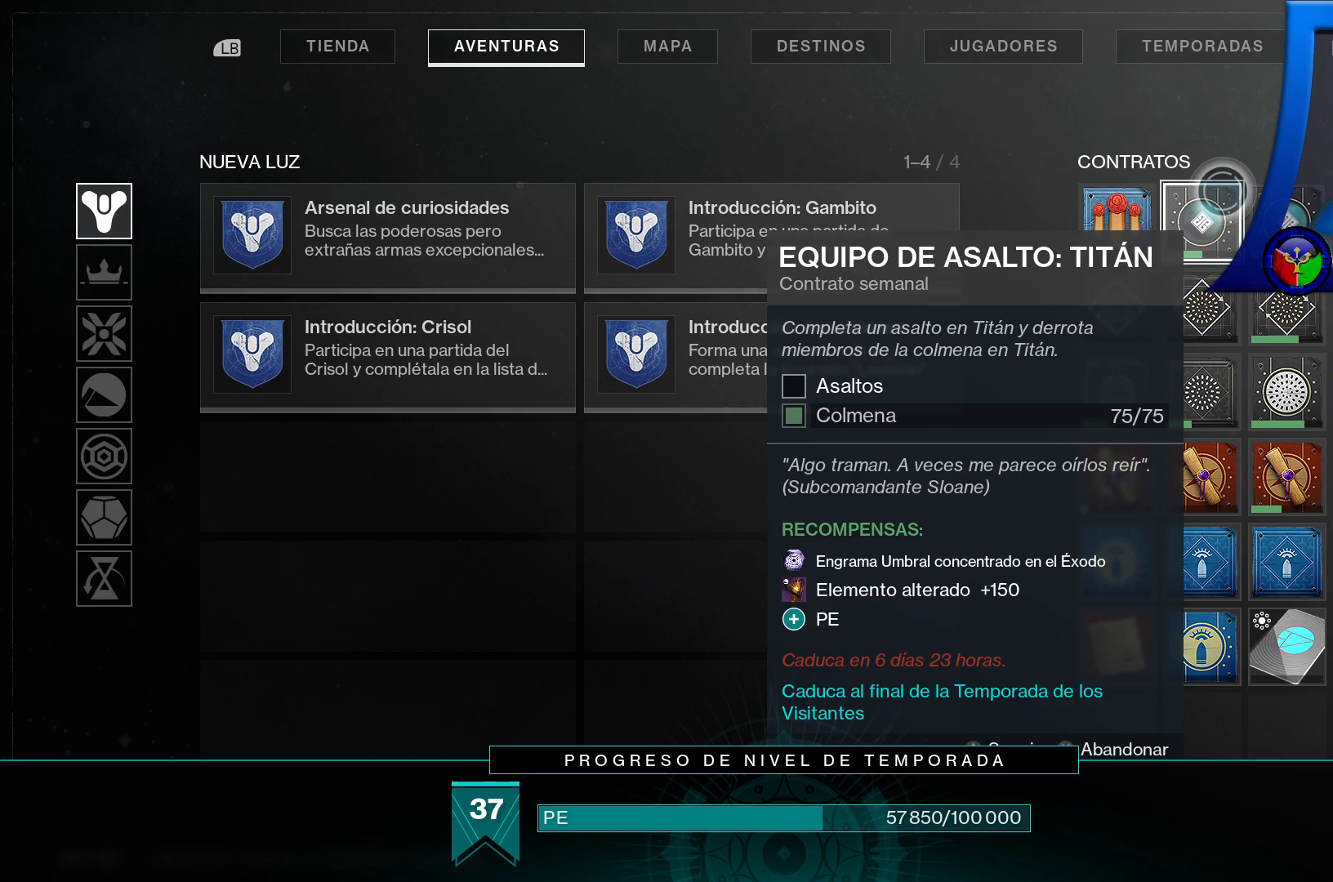
{"buttons": [], "left_stick": "center", "right_stick": "center", "events": []}
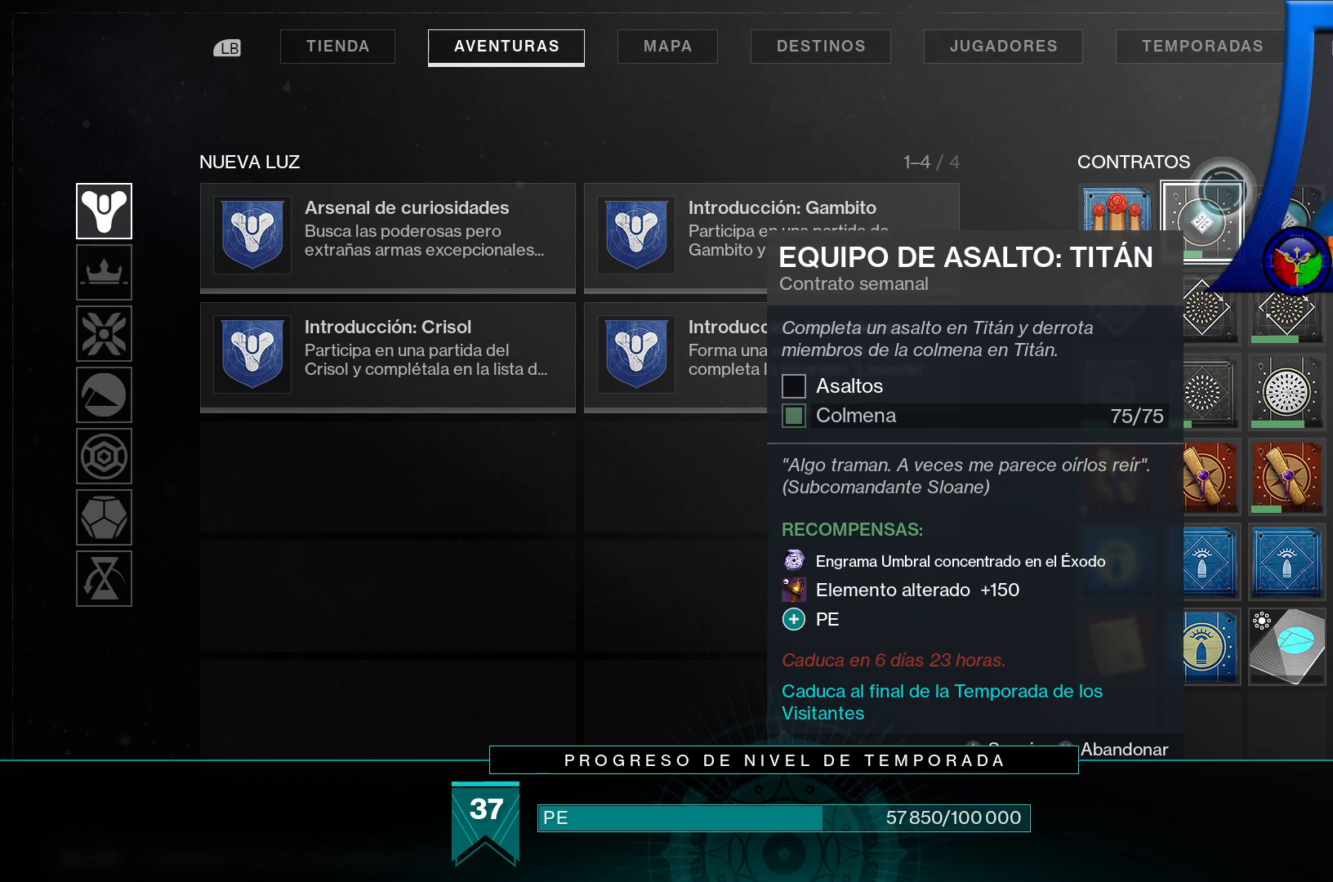
{"buttons": [], "left_stick": "right", "right_stick": "center", "events": [[467, "left_stick", "right"]]}
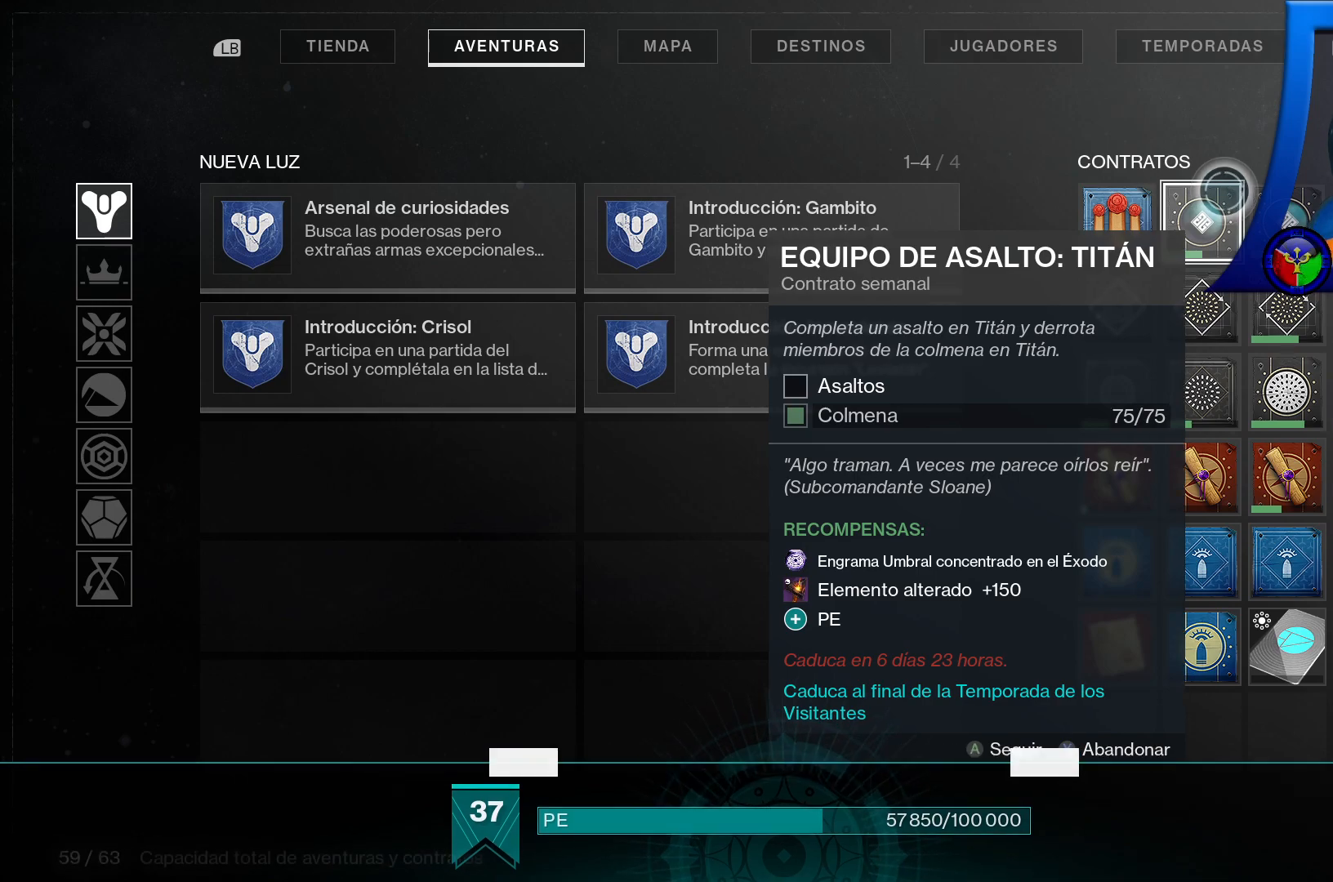
{"buttons": [], "left_stick": "center", "right_stick": "center", "events": [[167, "left_stick", "center"]]}
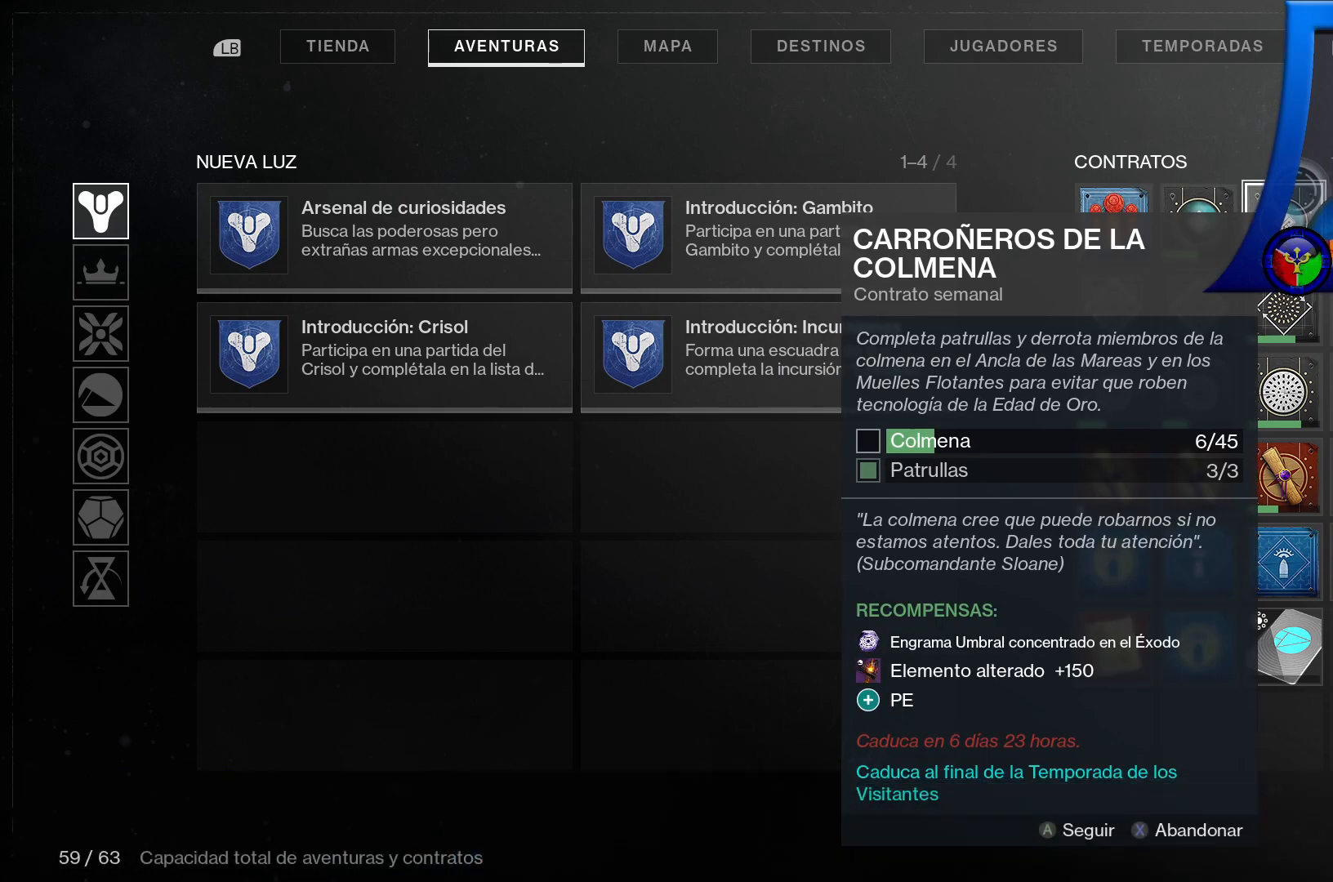
{"buttons": [], "left_stick": "center", "right_stick": "center", "events": []}
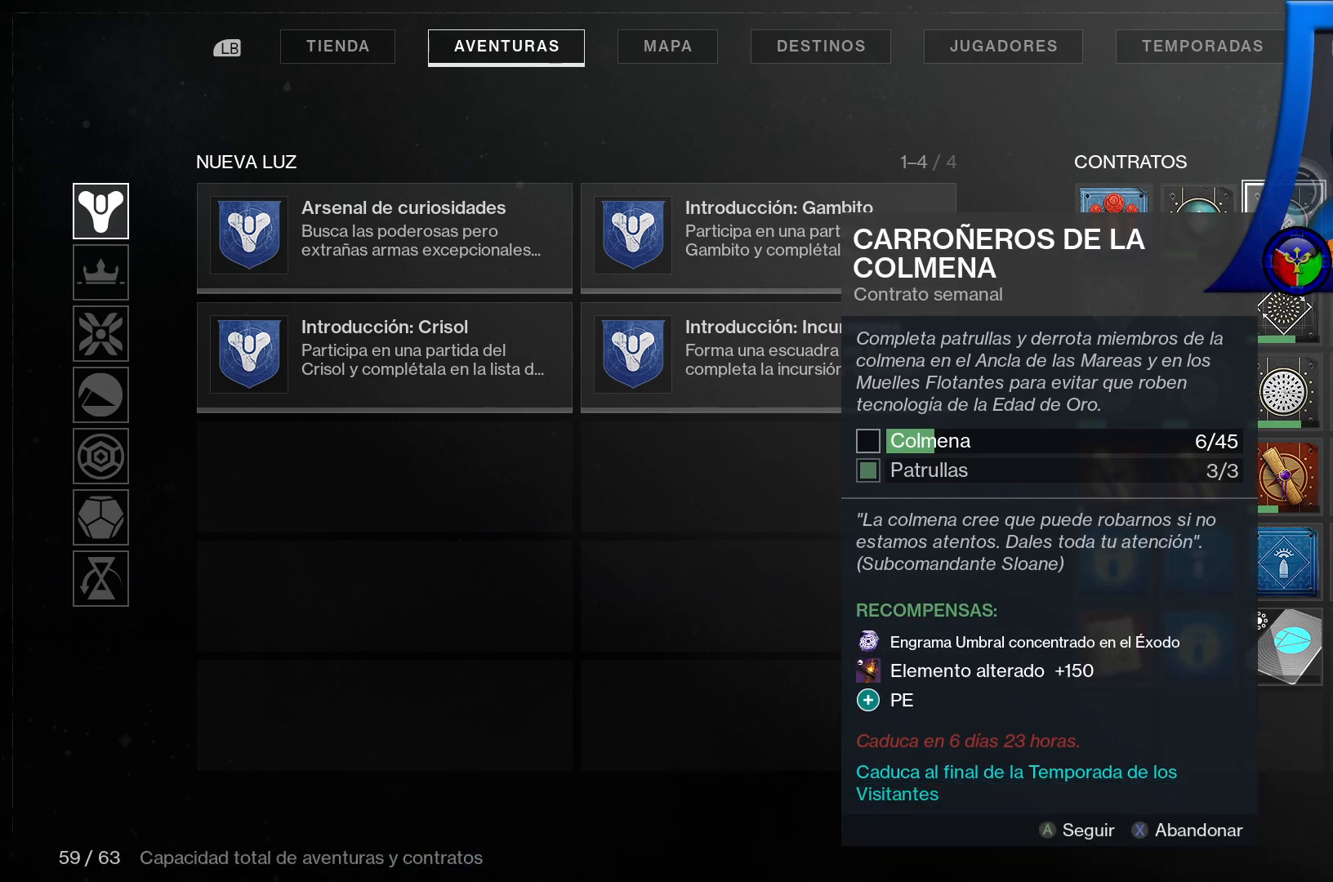
{"buttons": [], "left_stick": "center", "right_stick": "center", "events": [[233, "left_stick", "right"], [417, "left_stick", "center"]]}
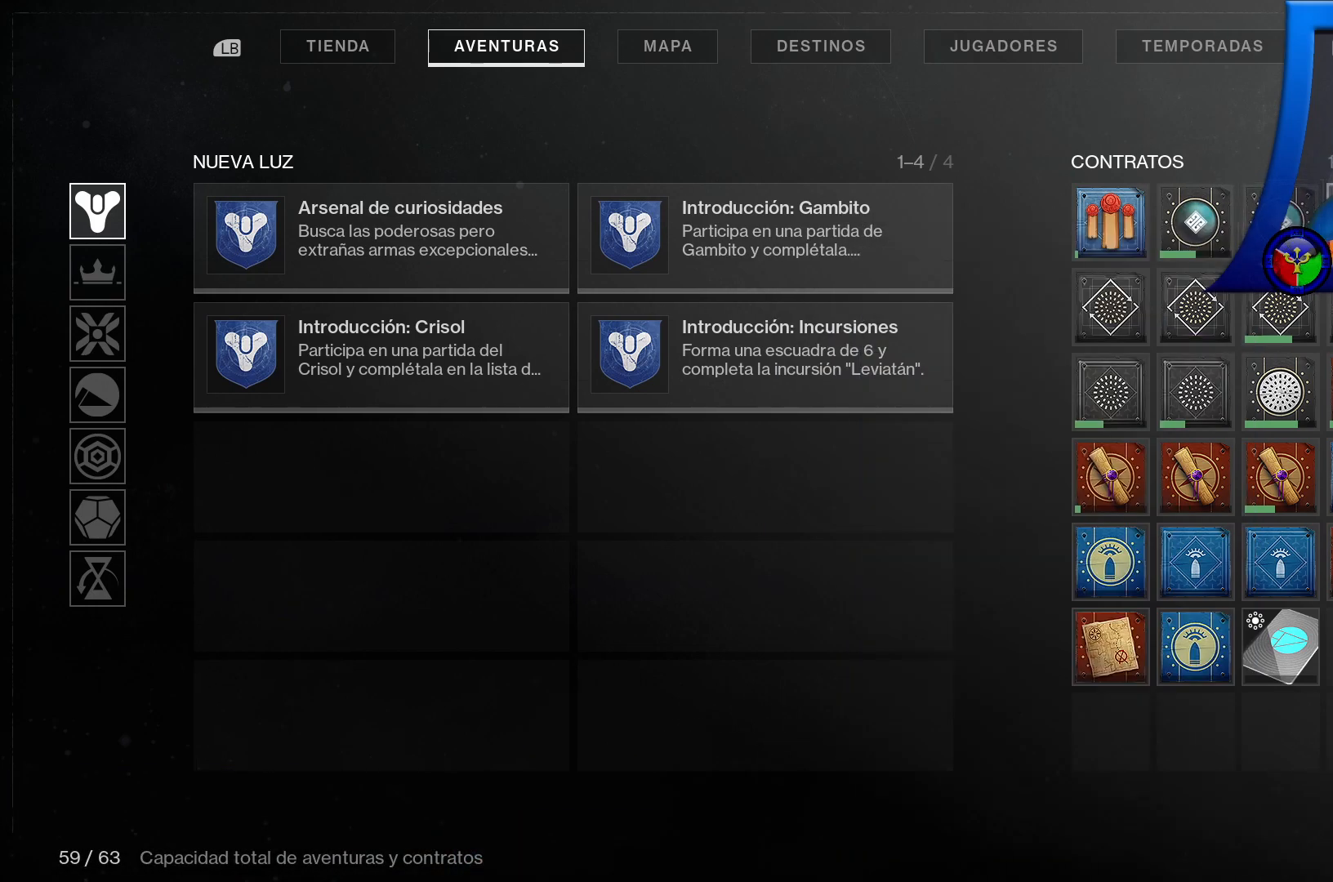
{"buttons": [], "left_stick": "center", "right_stick": "center", "events": []}
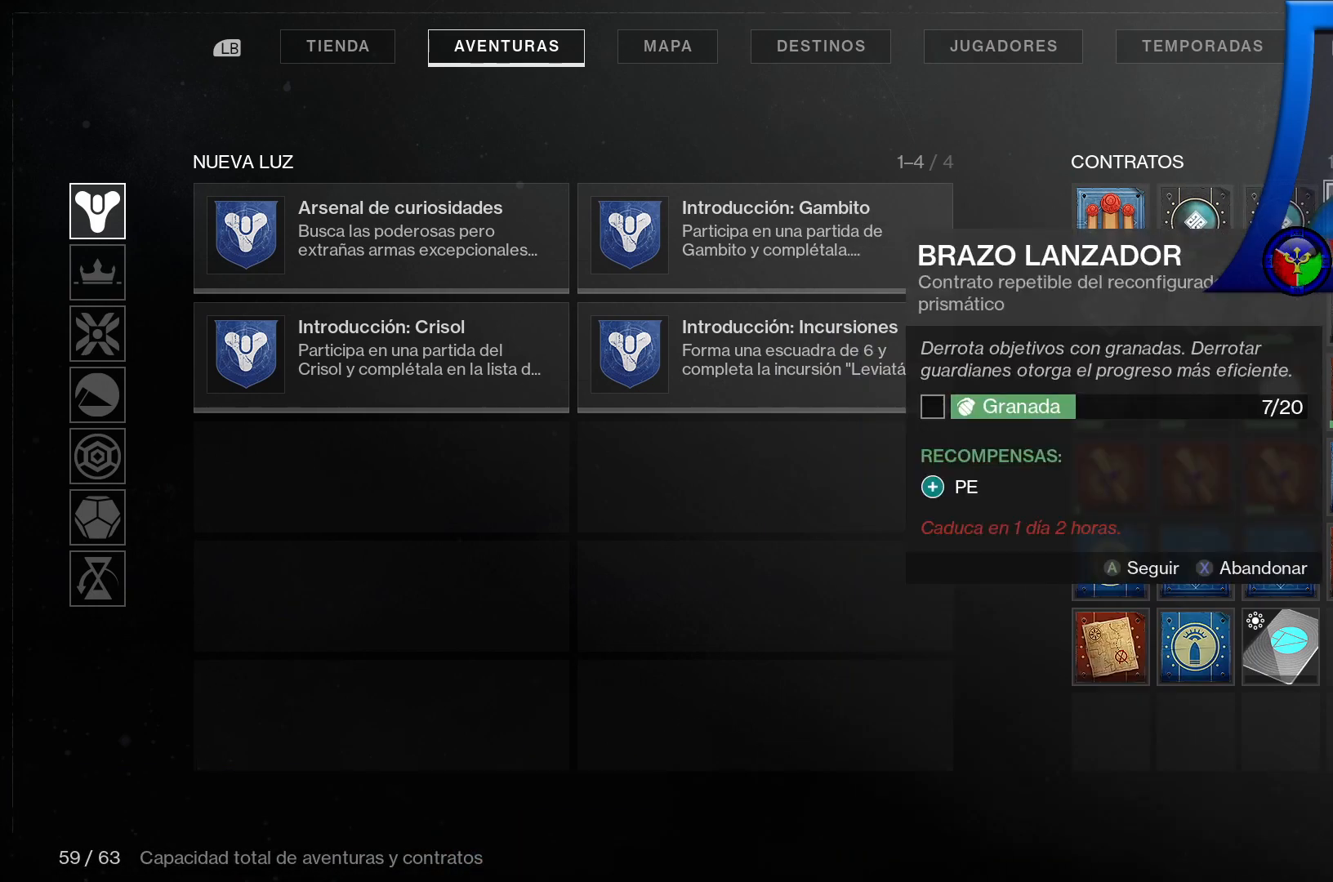
{"buttons": [], "left_stick": "center", "right_stick": "center", "events": []}
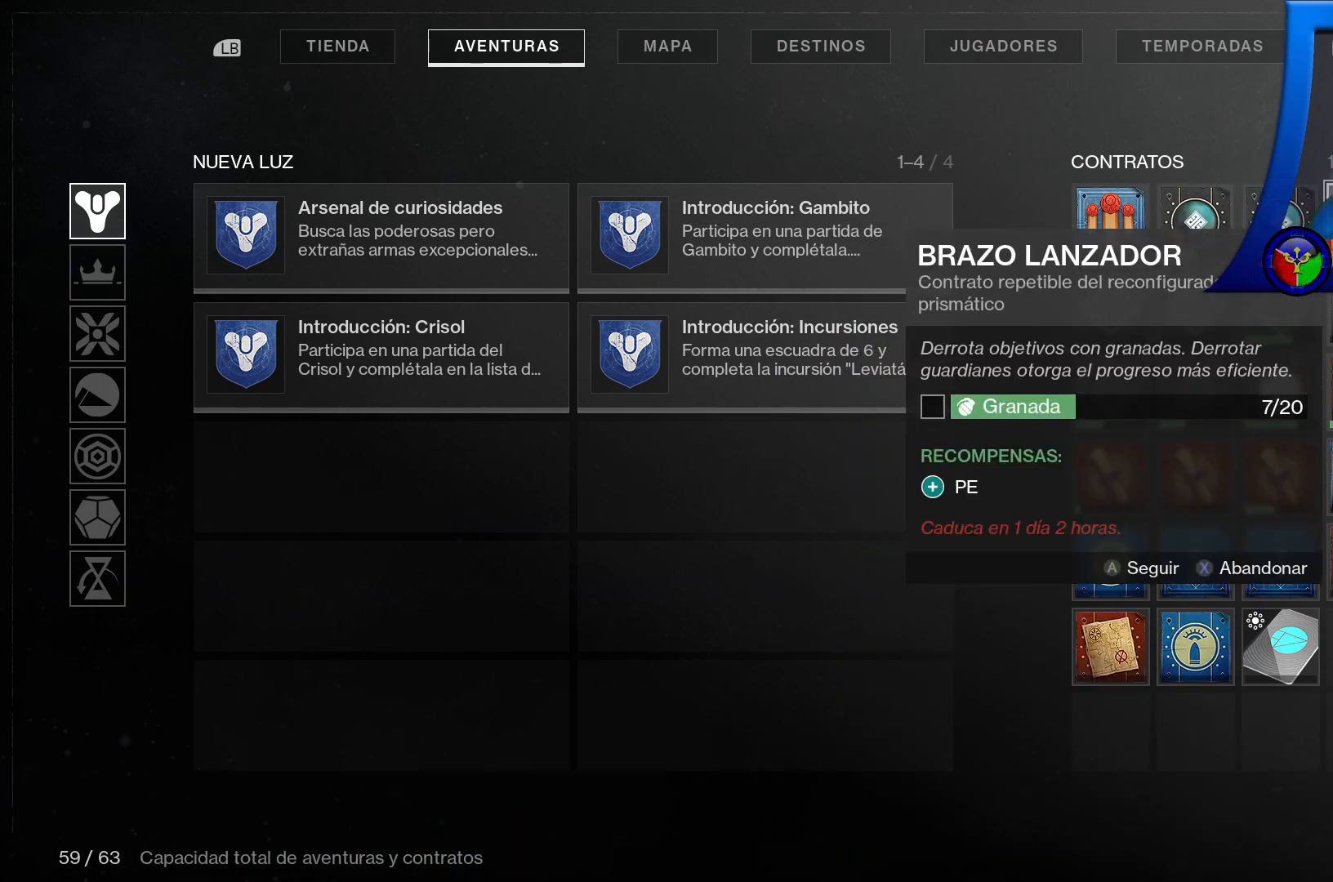
{"buttons": [], "left_stick": "down", "right_stick": "center", "events": [[233, "left_stick", "down"]]}
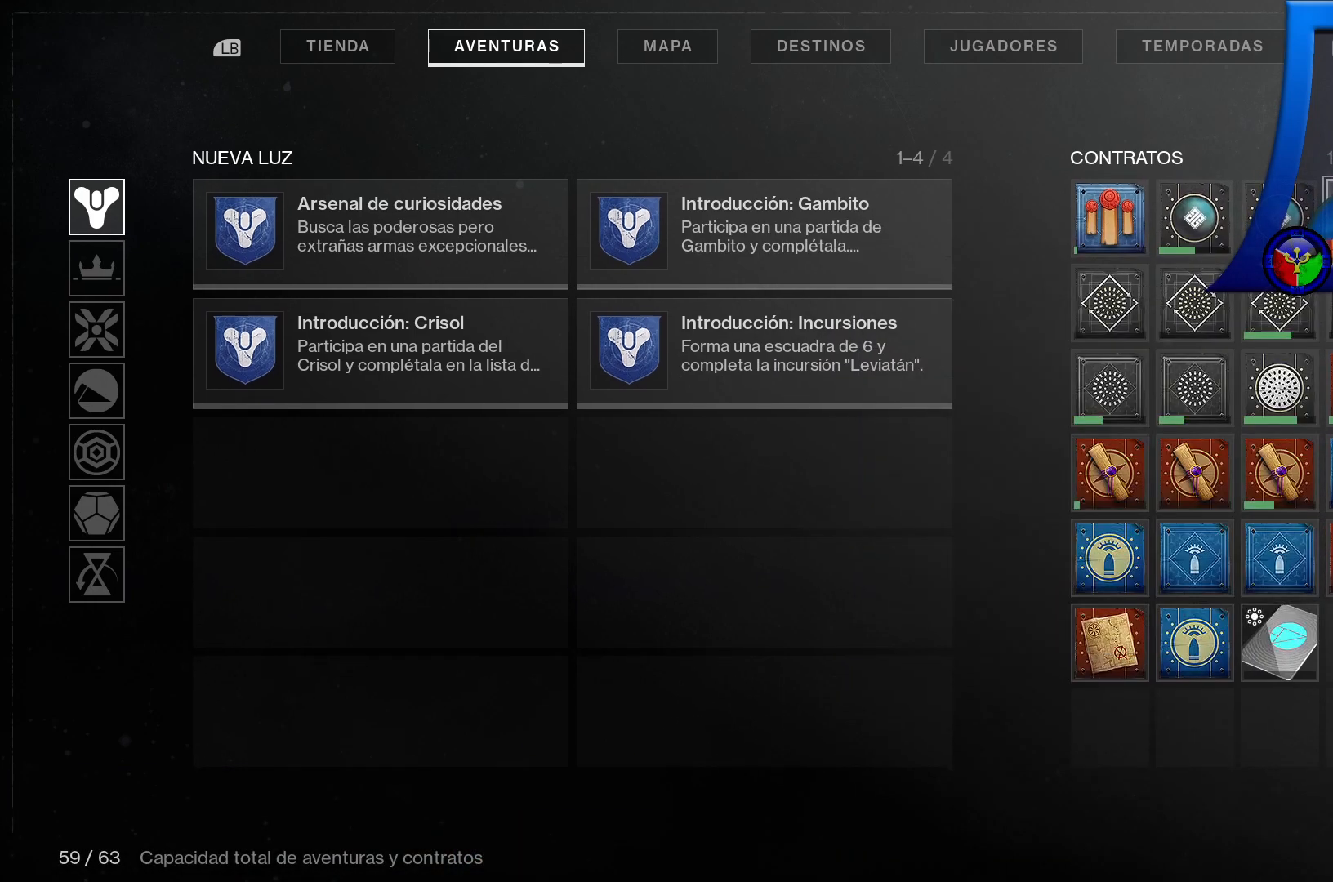
{"buttons": [], "left_stick": "center", "right_stick": "center", "events": [[17, "left_stick", "center"]]}
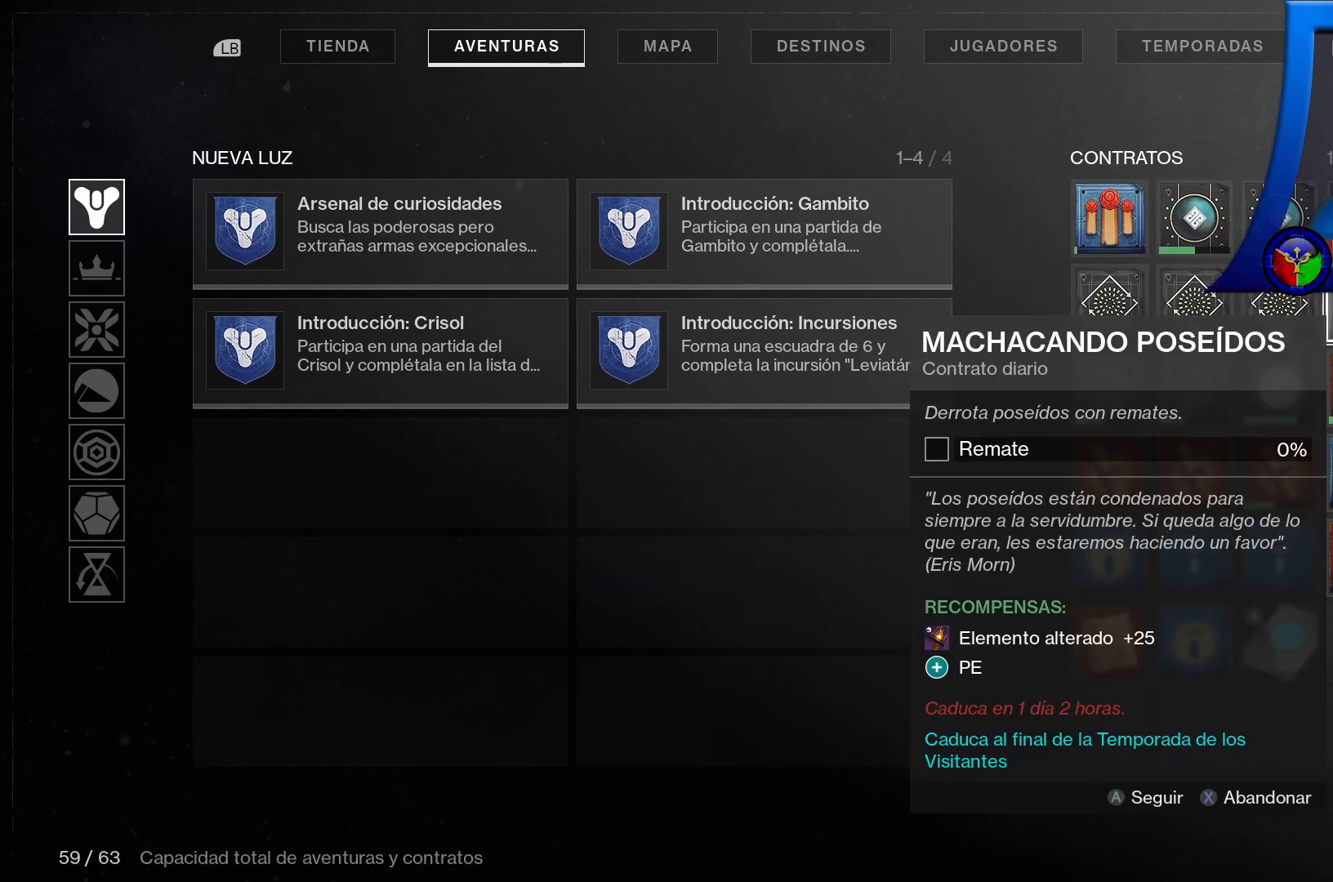
{"buttons": [], "left_stick": "center", "right_stick": "center", "events": [[117, "left_stick", "left"], [317, "left_stick", "center"]]}
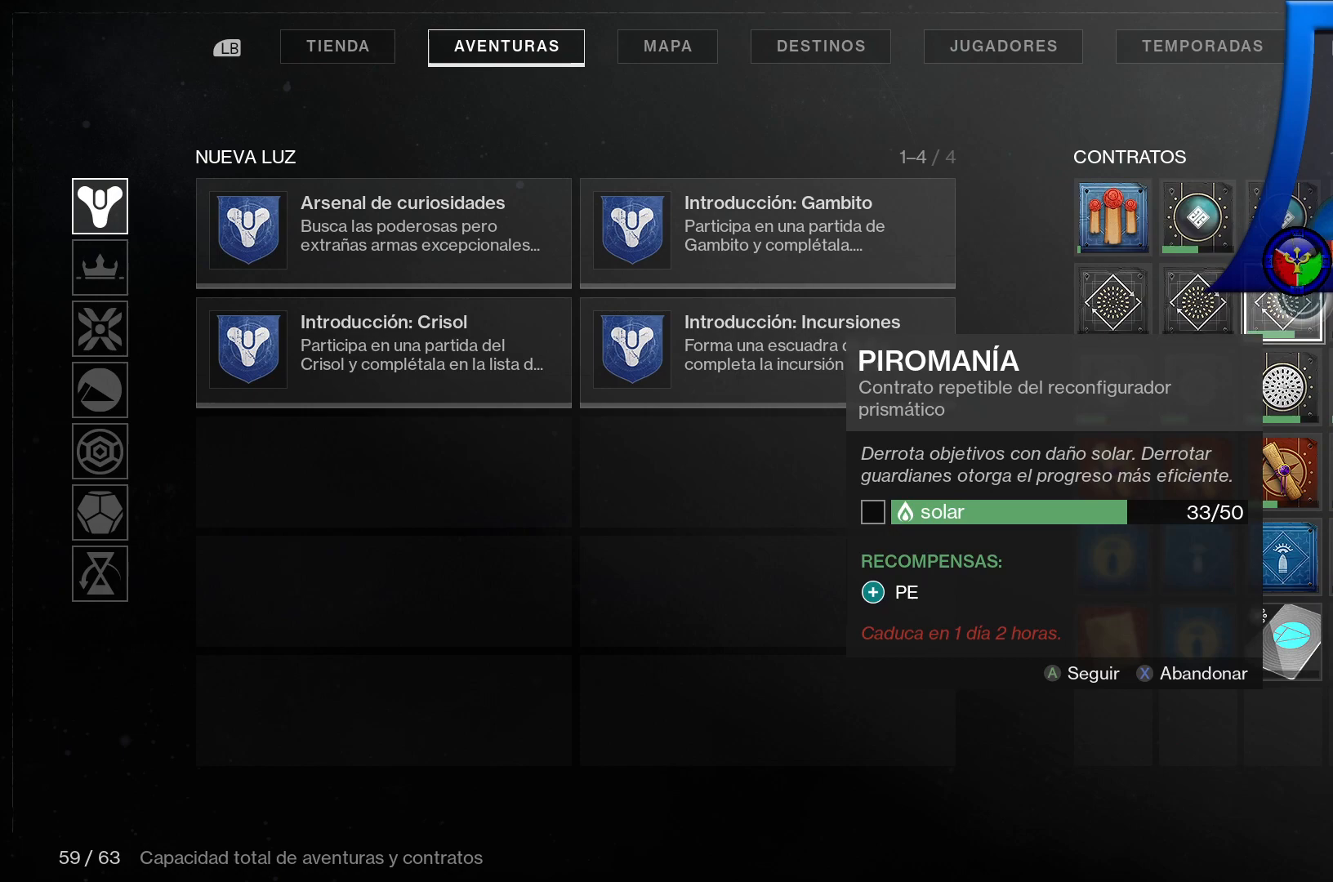
{"buttons": [], "left_stick": "center", "right_stick": "center", "events": []}
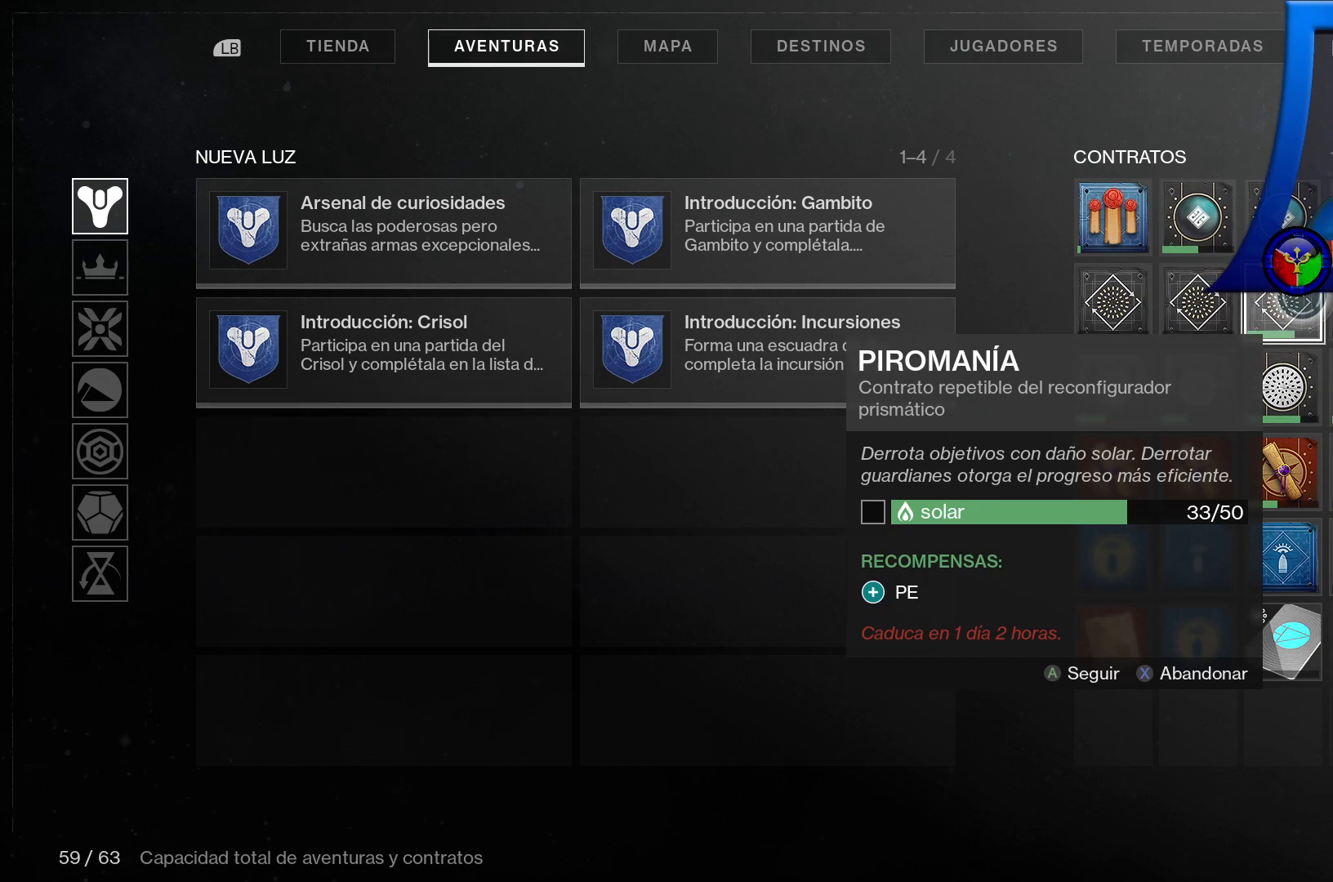
{"buttons": [], "left_stick": "center", "right_stick": "center", "events": [[217, "left_stick", "right"], [450, "left_stick", "center"]]}
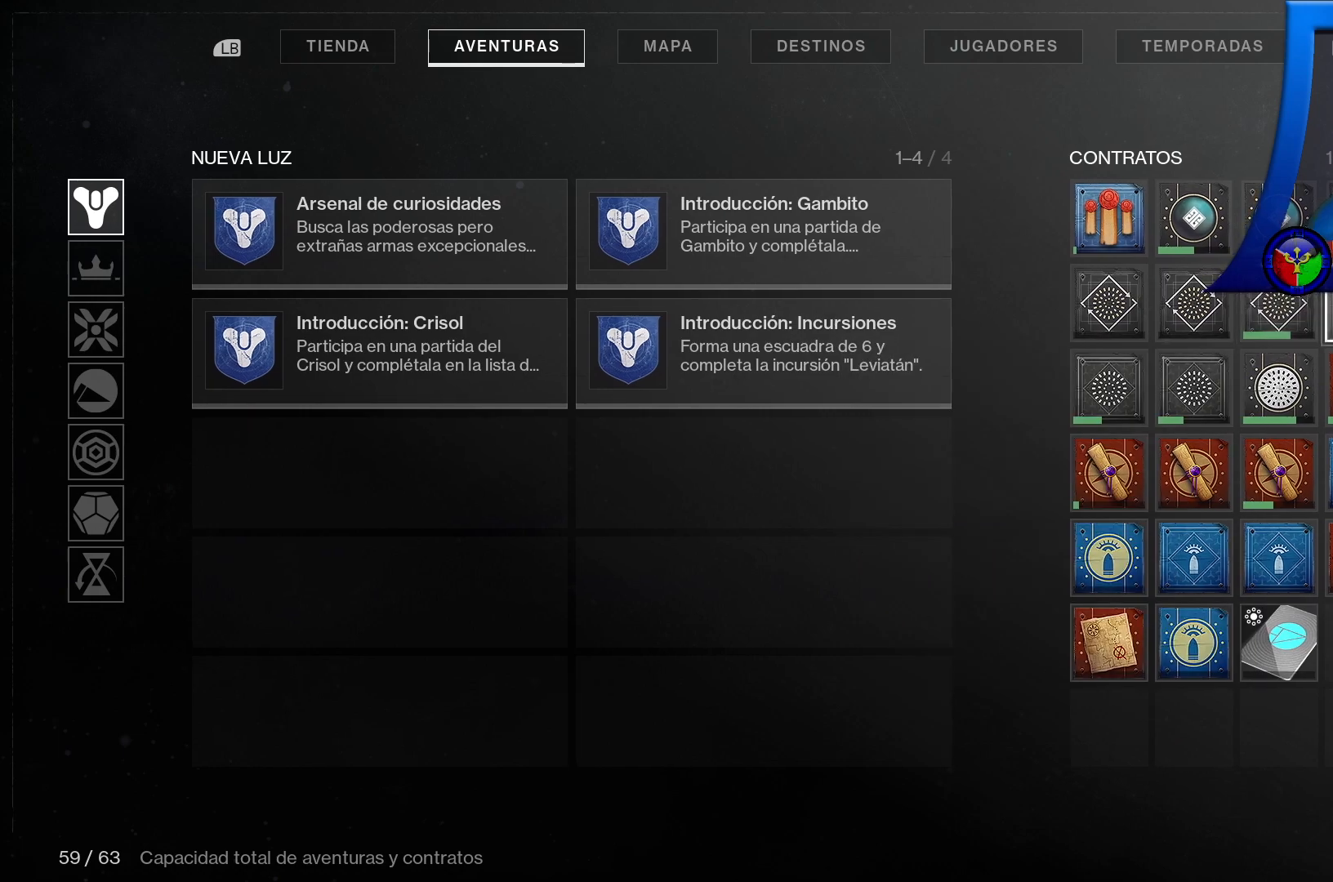
{"buttons": [], "left_stick": "center", "right_stick": "center", "events": []}
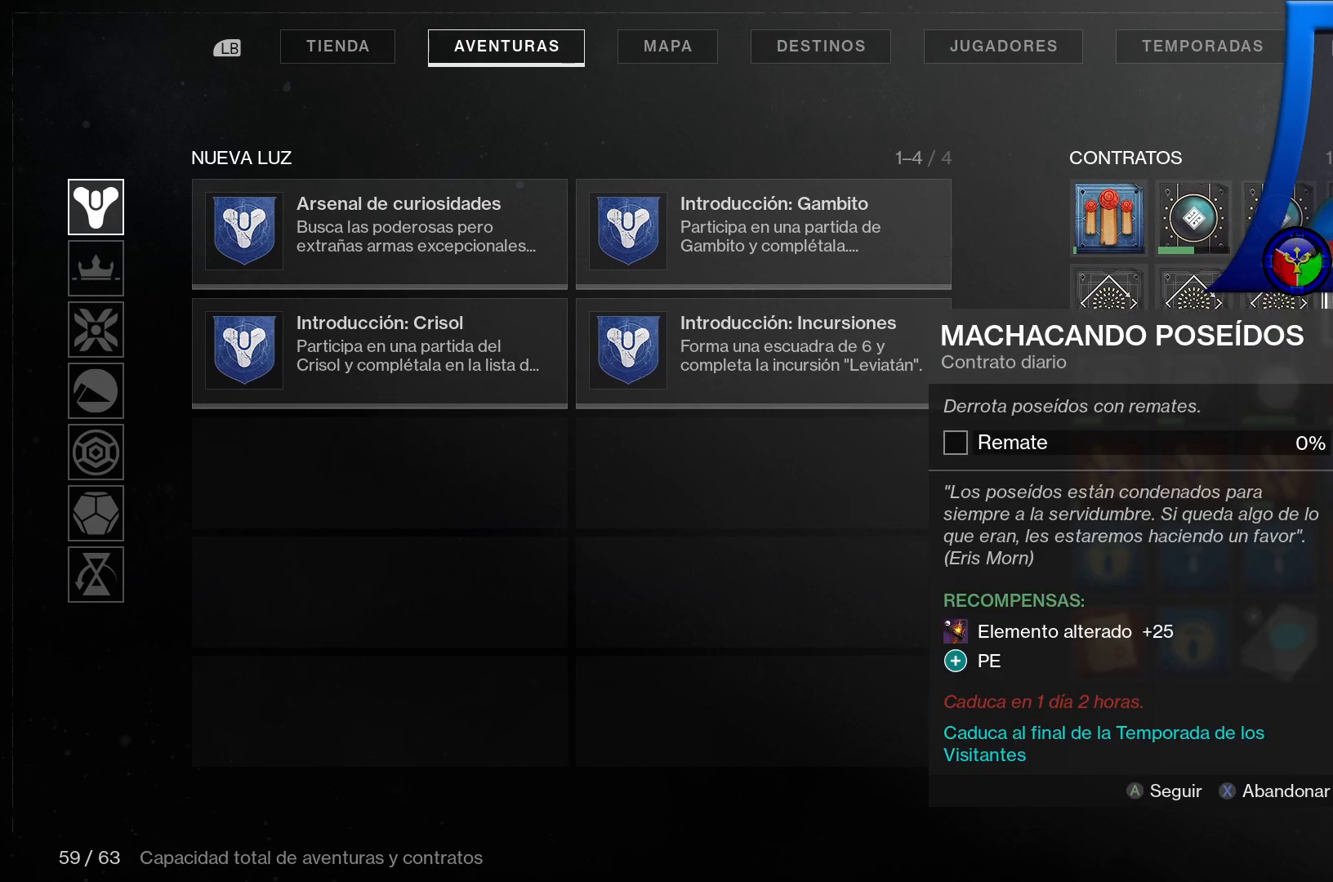
{"buttons": [], "left_stick": "center", "right_stick": "center", "events": [[100, "left_stick", "left"], [350, "left_stick", "center"]]}
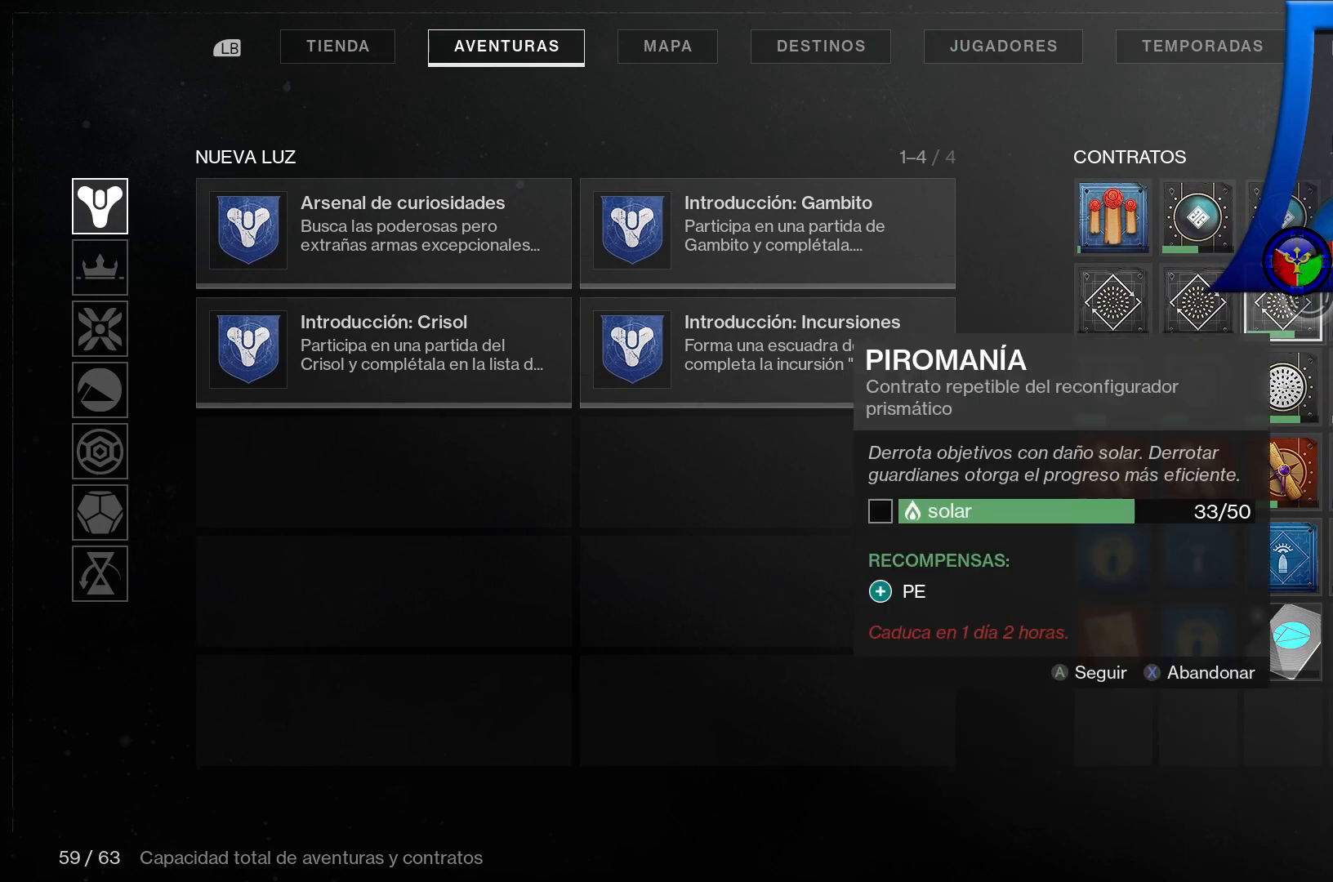
{"buttons": [], "left_stick": "center", "right_stick": "center", "events": []}
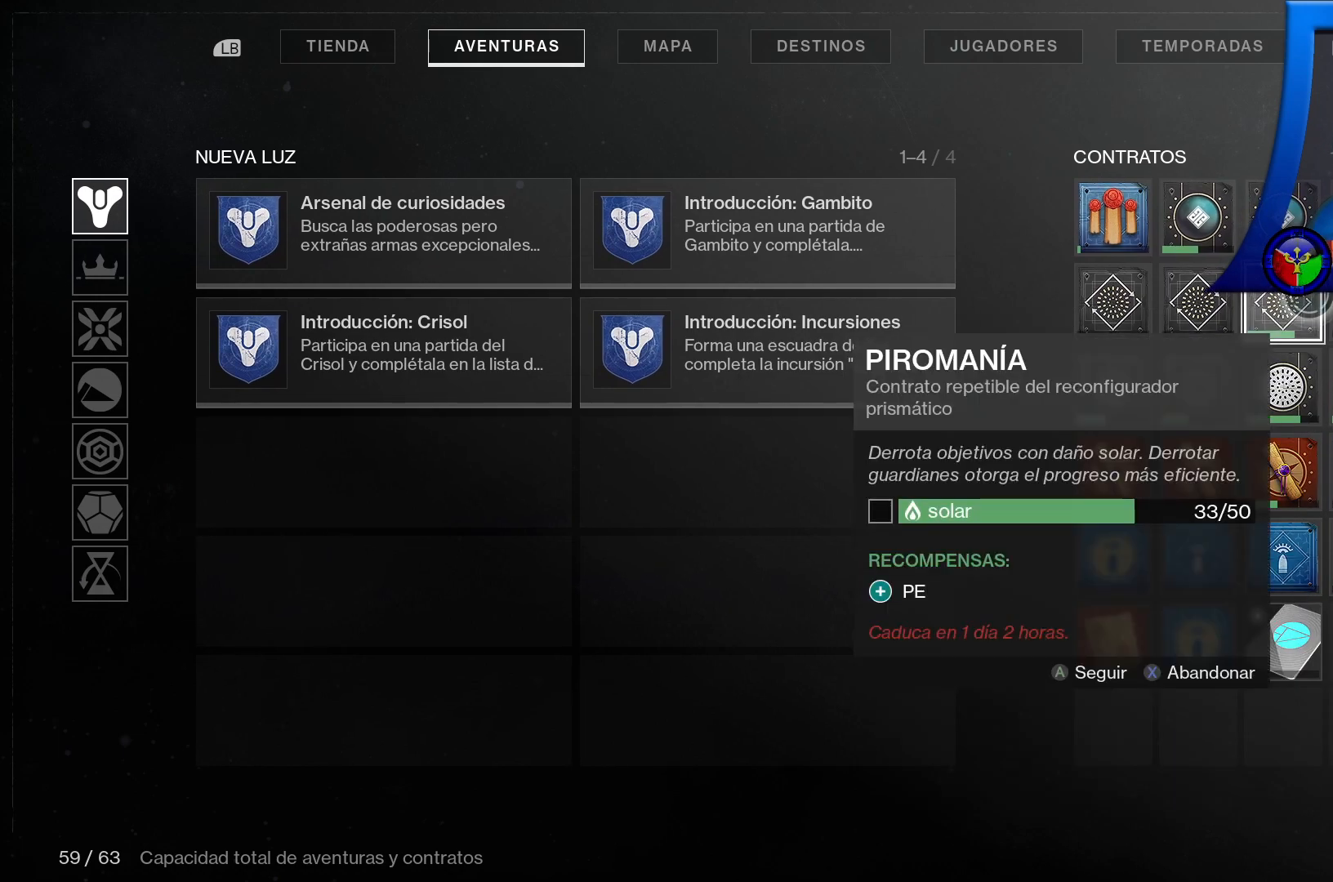
{"buttons": [], "left_stick": "center", "right_stick": "center", "events": []}
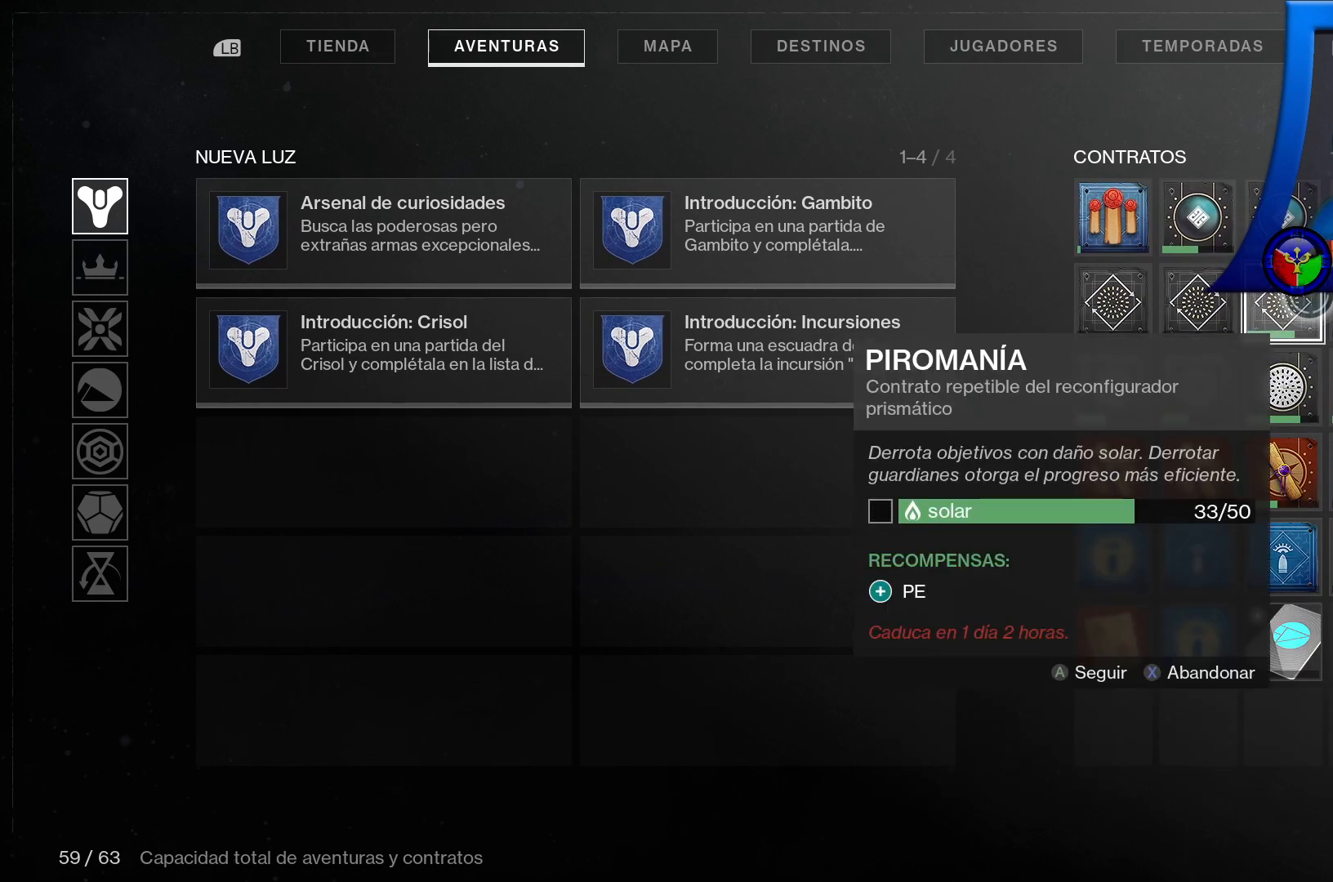
{"buttons": [], "left_stick": "left", "right_stick": "center", "events": [[267, "left_stick", "left"]]}
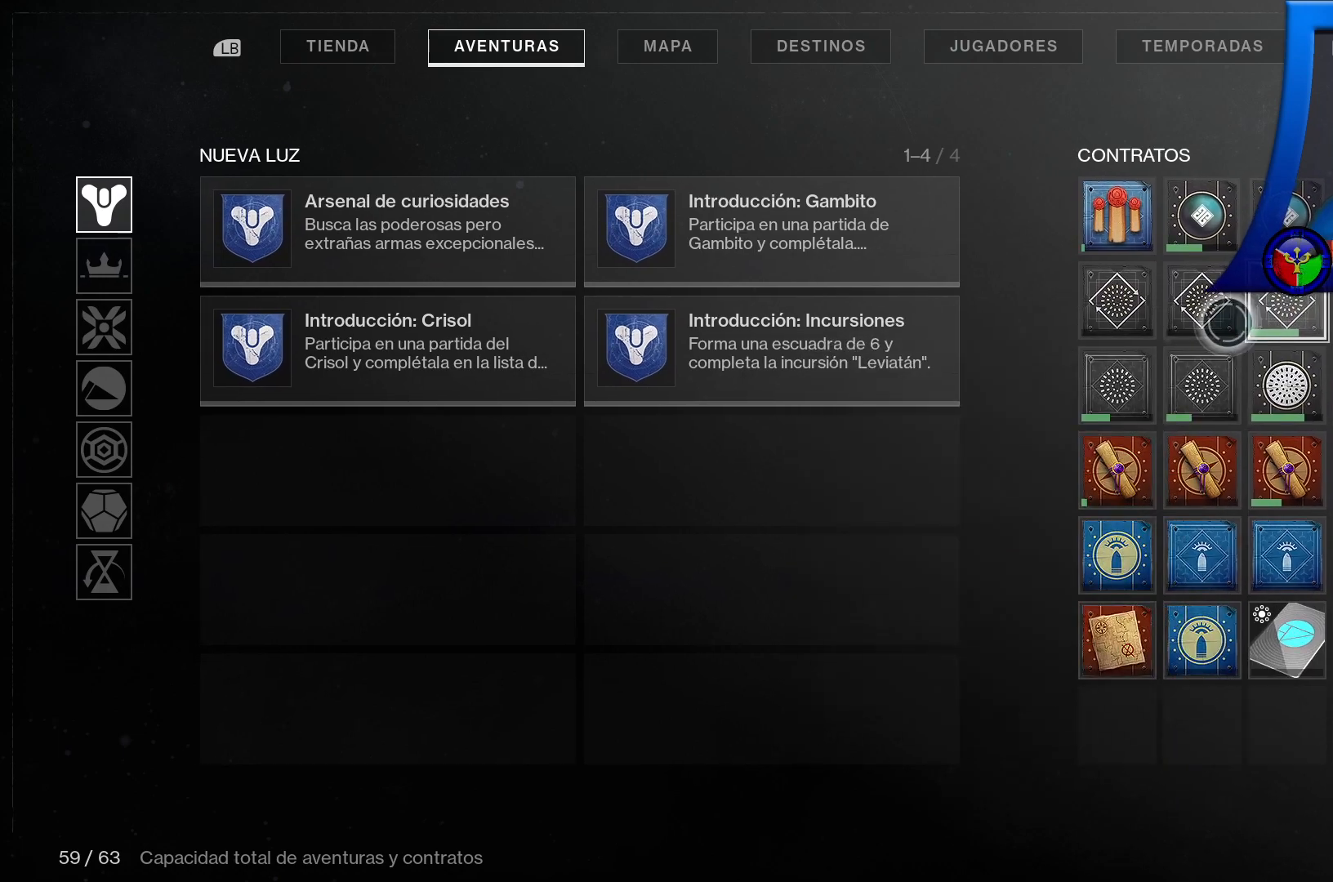
{"buttons": [], "left_stick": "center", "right_stick": "center", "events": [[17, "left_stick", "center"]]}
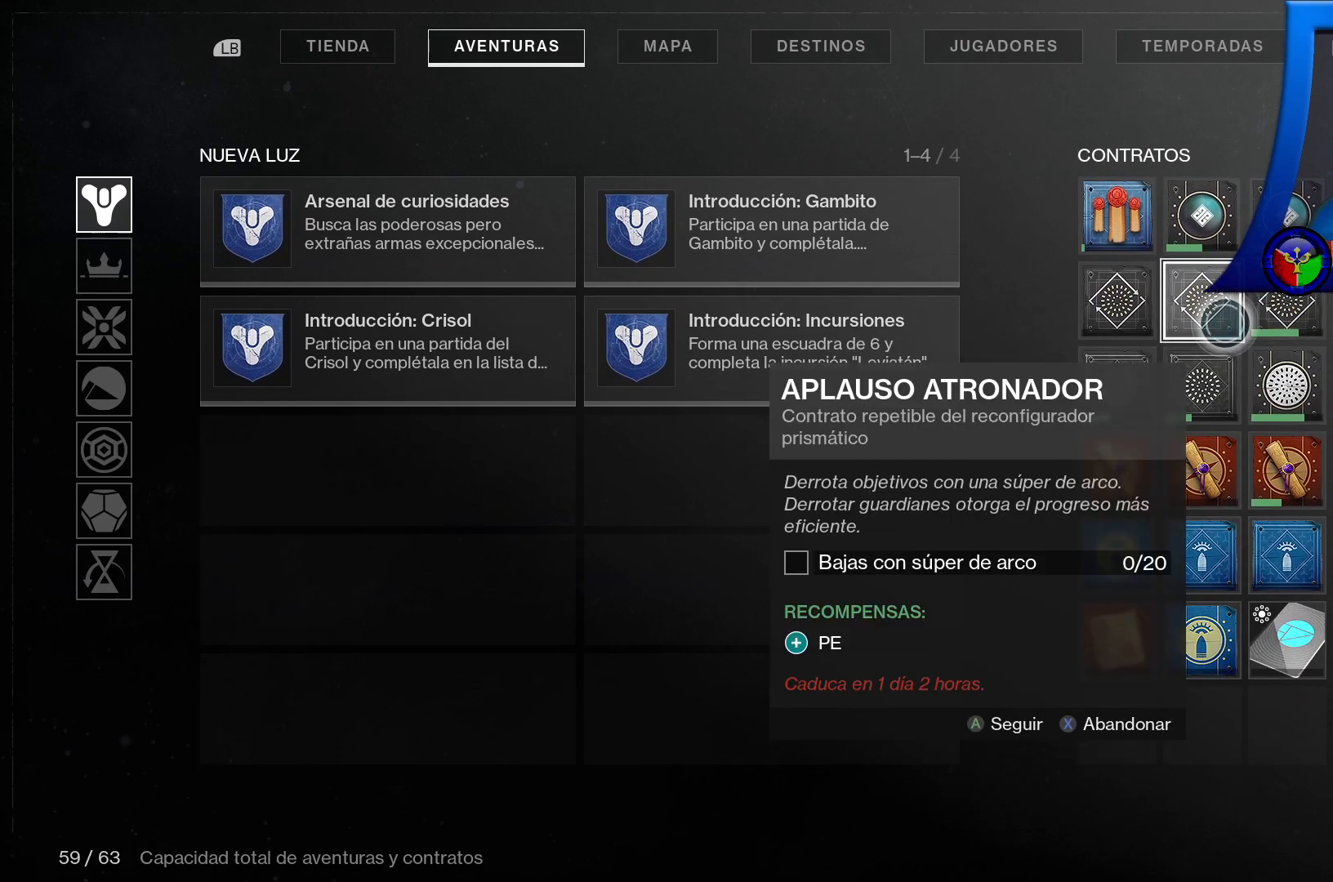
{"buttons": [], "left_stick": "left", "right_stick": "center", "events": [[333, "left_stick", "left"]]}
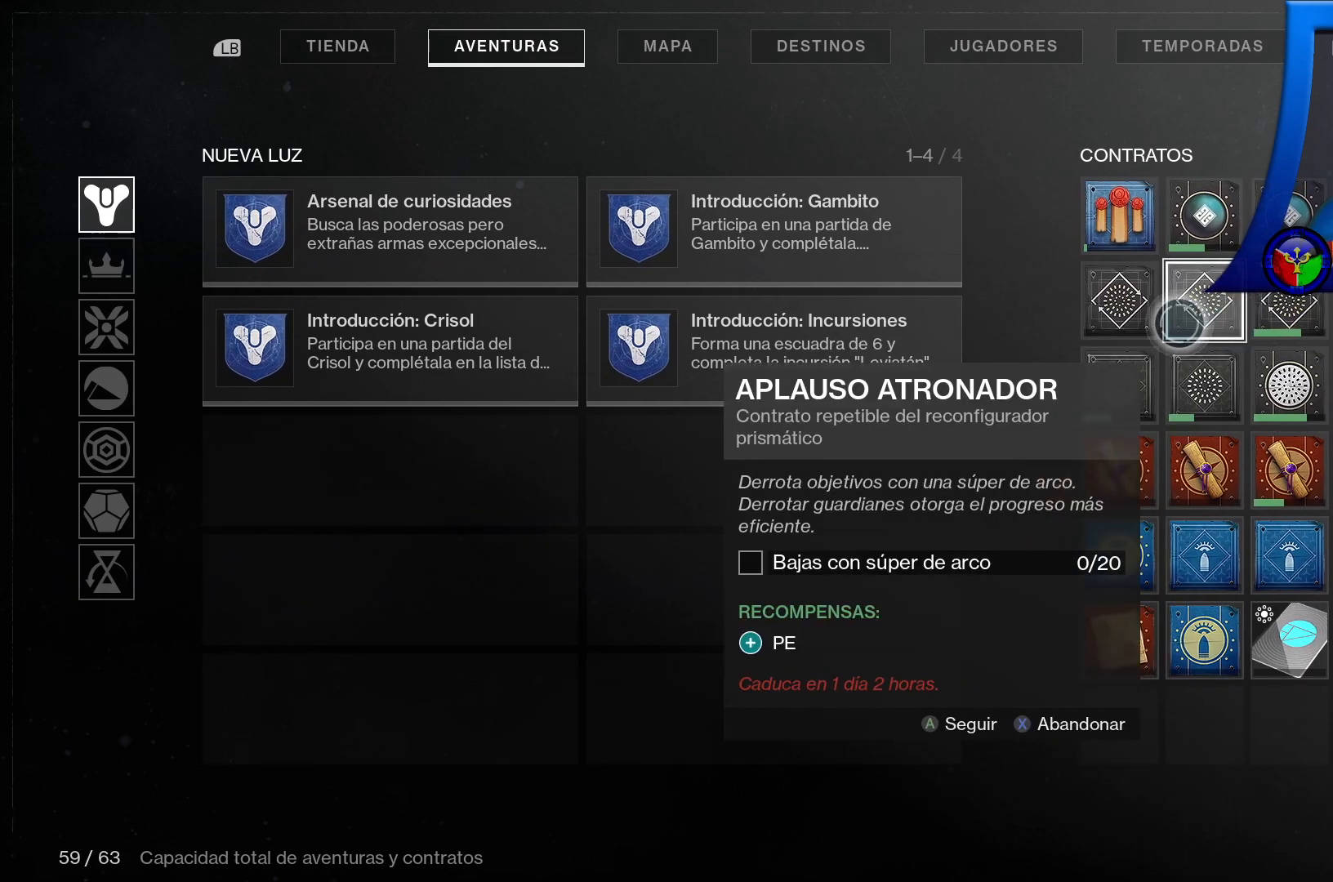
{"buttons": [], "left_stick": "center", "right_stick": "center", "events": [[117, "left_stick", "center"]]}
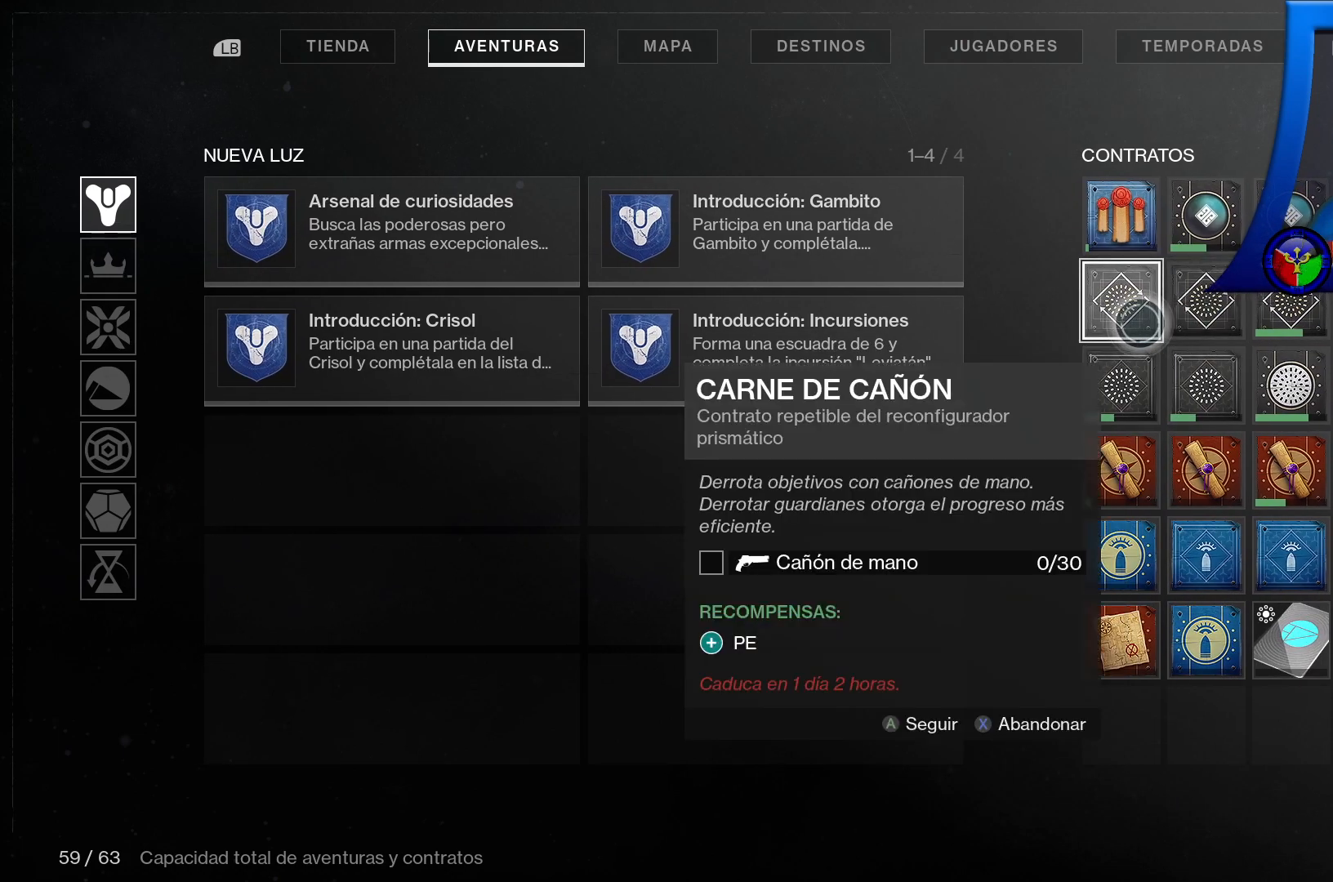
{"buttons": [], "left_stick": "down", "right_stick": "center", "events": [[483, "left_stick", "down"]]}
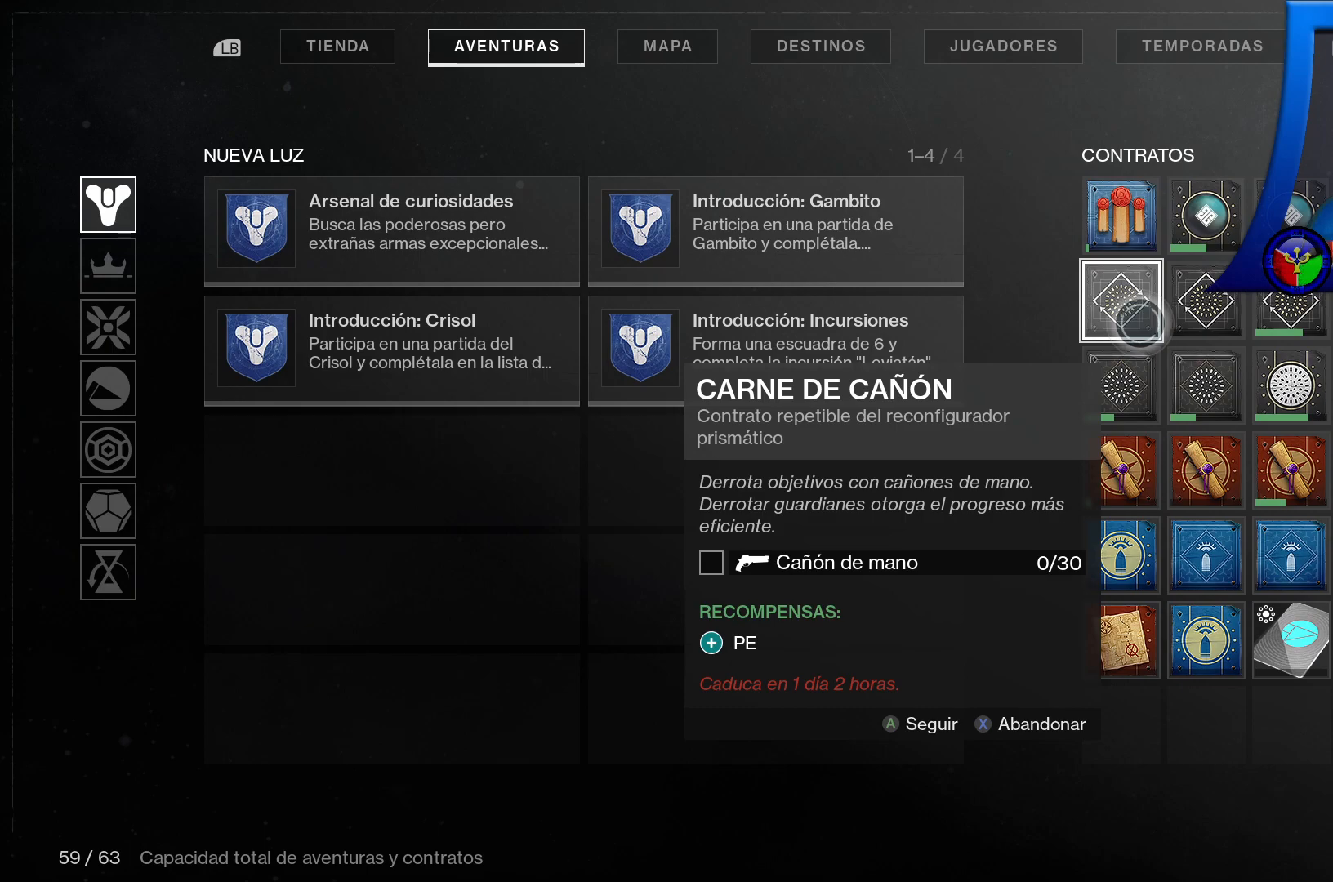
{"buttons": [], "left_stick": "center", "right_stick": "center", "events": [[250, "left_stick", "center"]]}
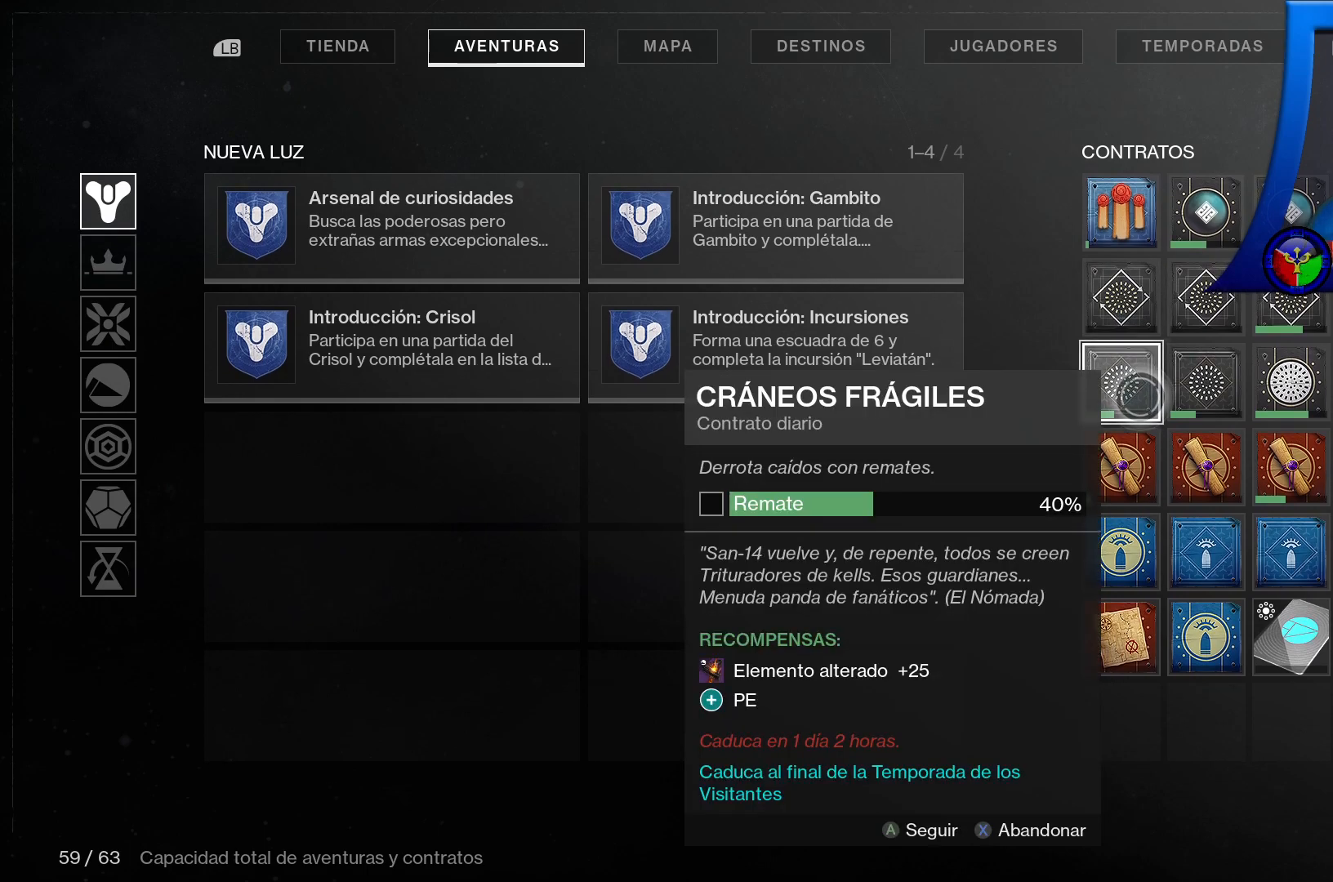
{"buttons": [], "left_stick": "right", "right_stick": "center", "events": [[317, "left_stick", "right"]]}